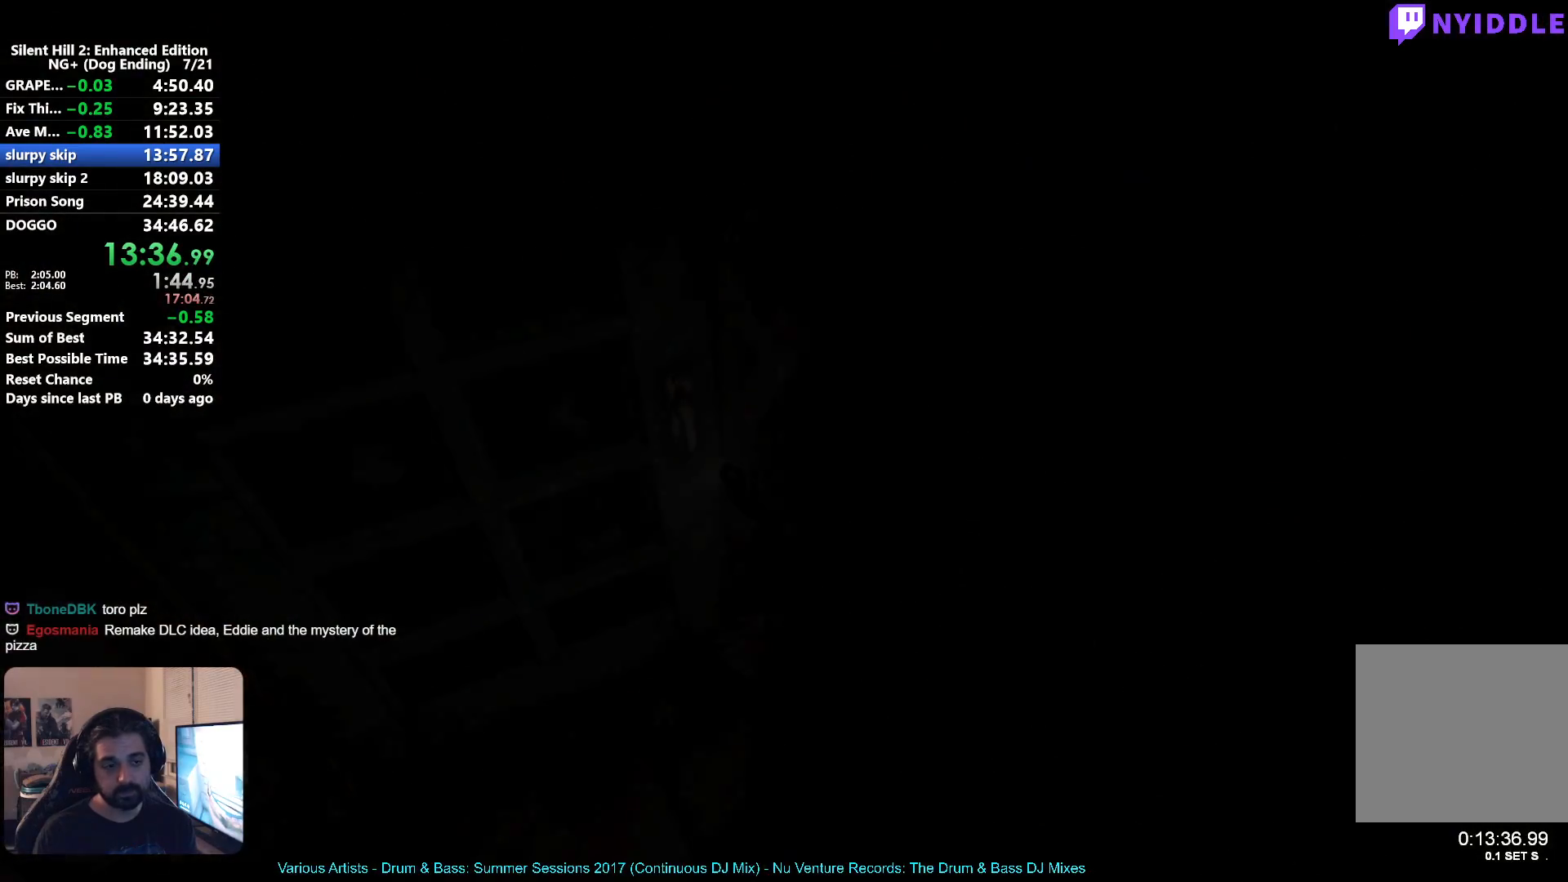
Gameplay with a controller (Xbox layout); each line is a JSON object with the inputs held at the frame after it. "events" lists button and stick changes between this image and that frame as [ms after this image, input, new state], when the widget could be followed in between. Not read: L2 R2.
{"buttons": ["X"], "left_stick": "up-right", "right_stick": "center", "events": [[333, "X", "down"]]}
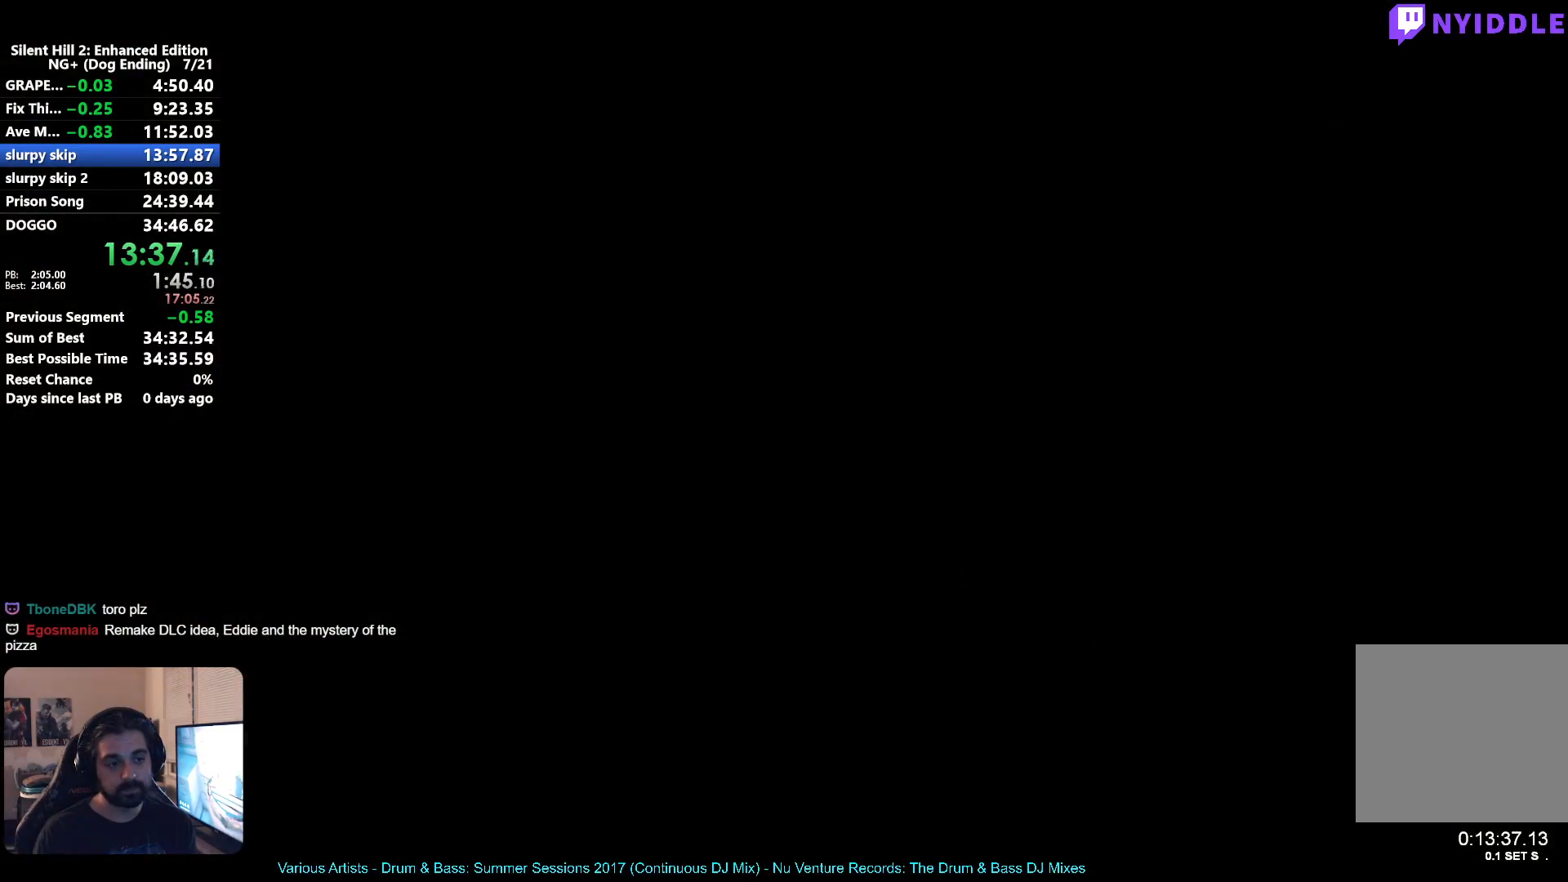
{"buttons": [], "left_stick": "up-right", "right_stick": "center", "events": [[83, "X", "up"]]}
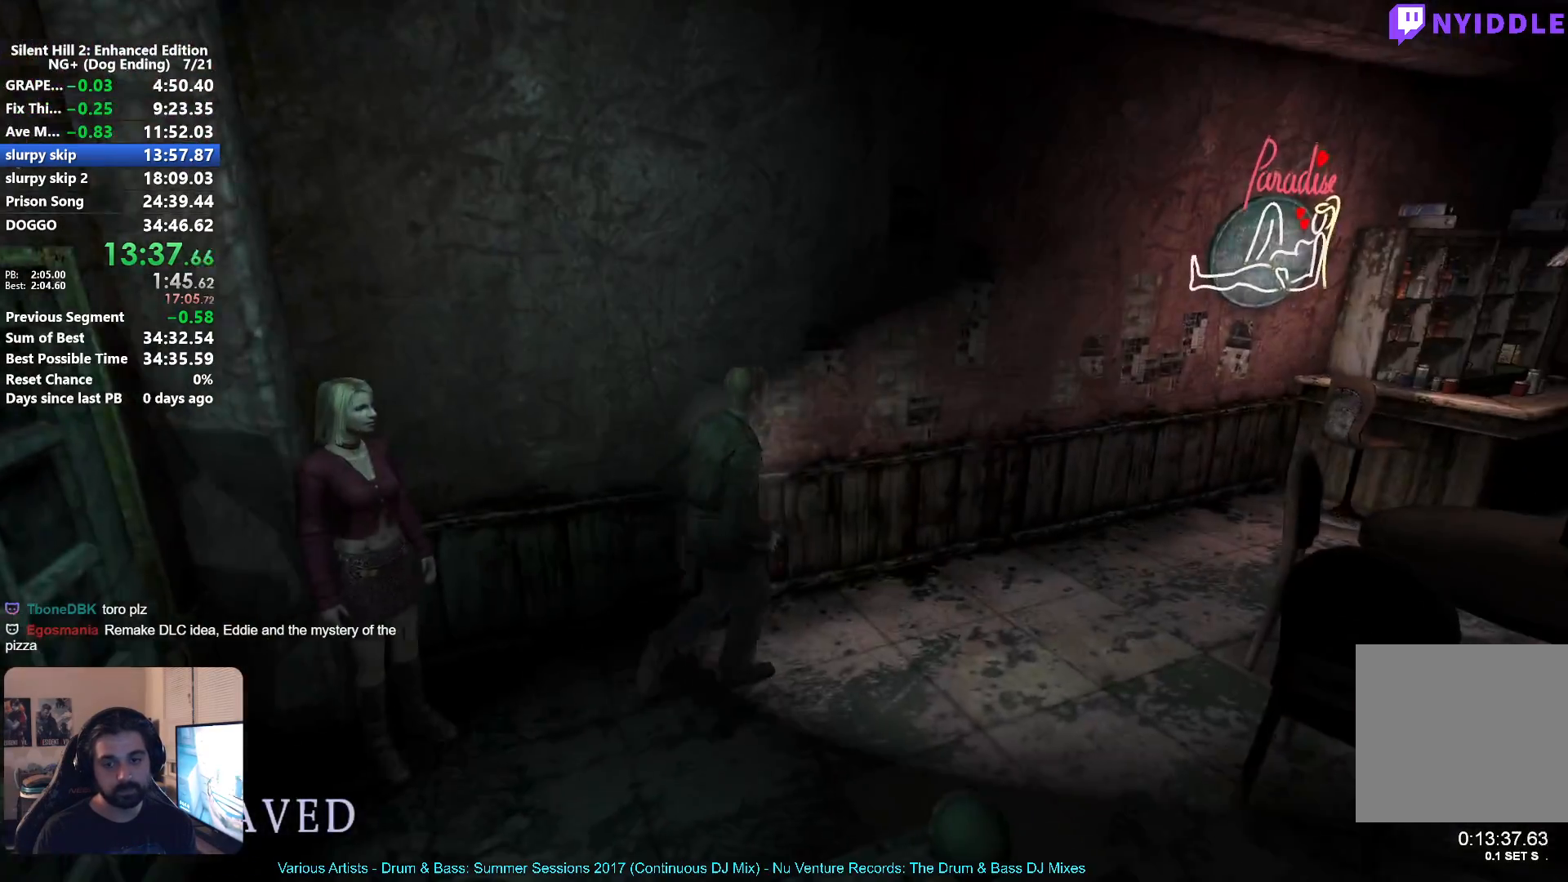
{"buttons": [], "left_stick": "right", "right_stick": "center", "events": [[367, "left_stick", "right"]]}
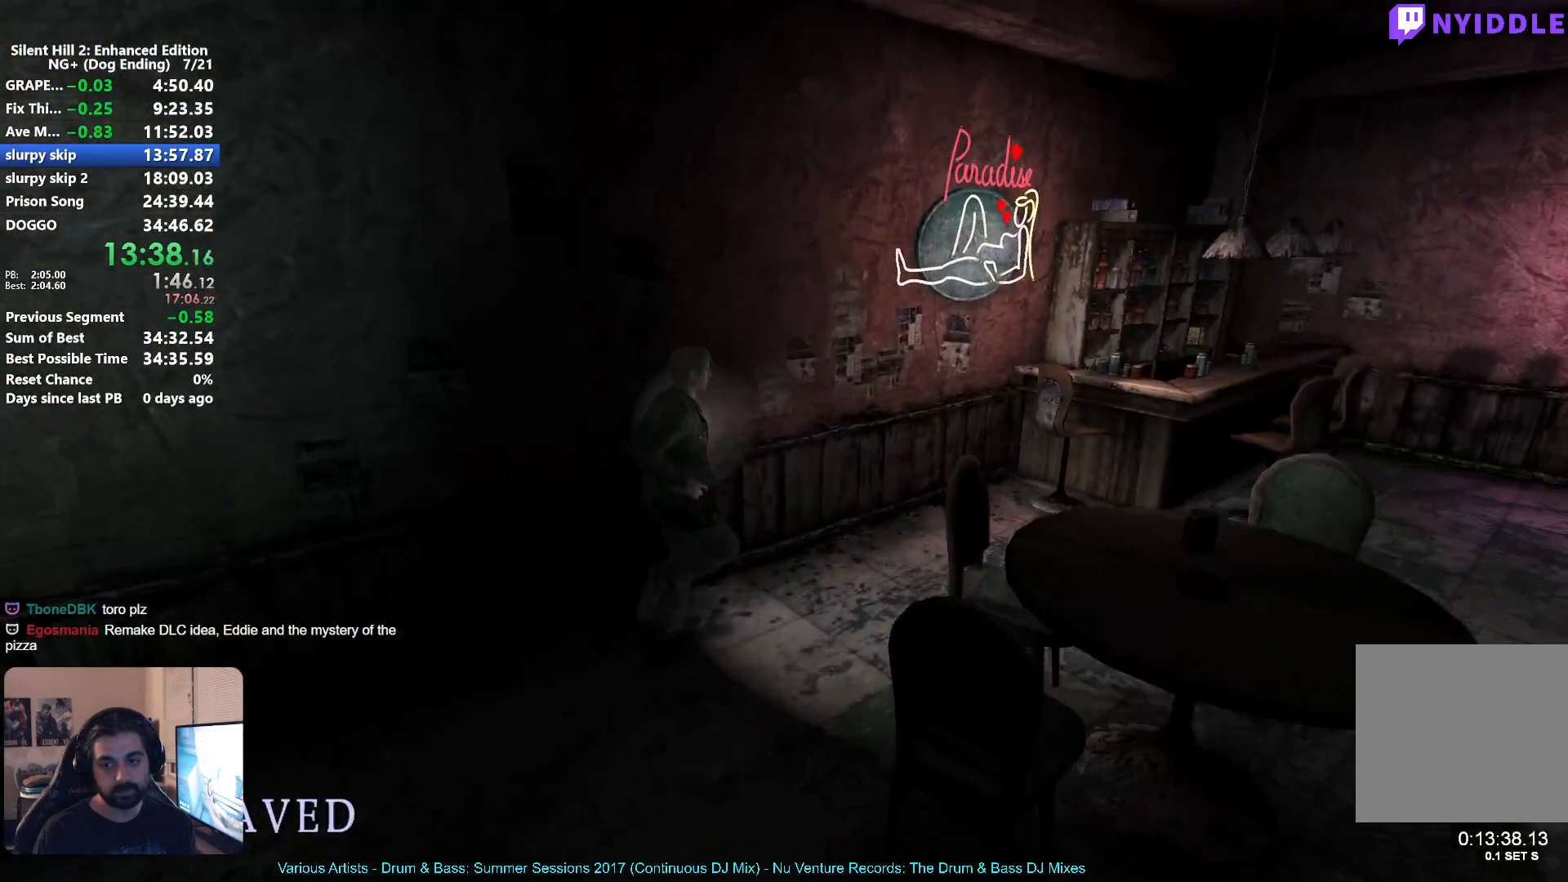
{"buttons": [], "left_stick": "right", "right_stick": "center", "events": []}
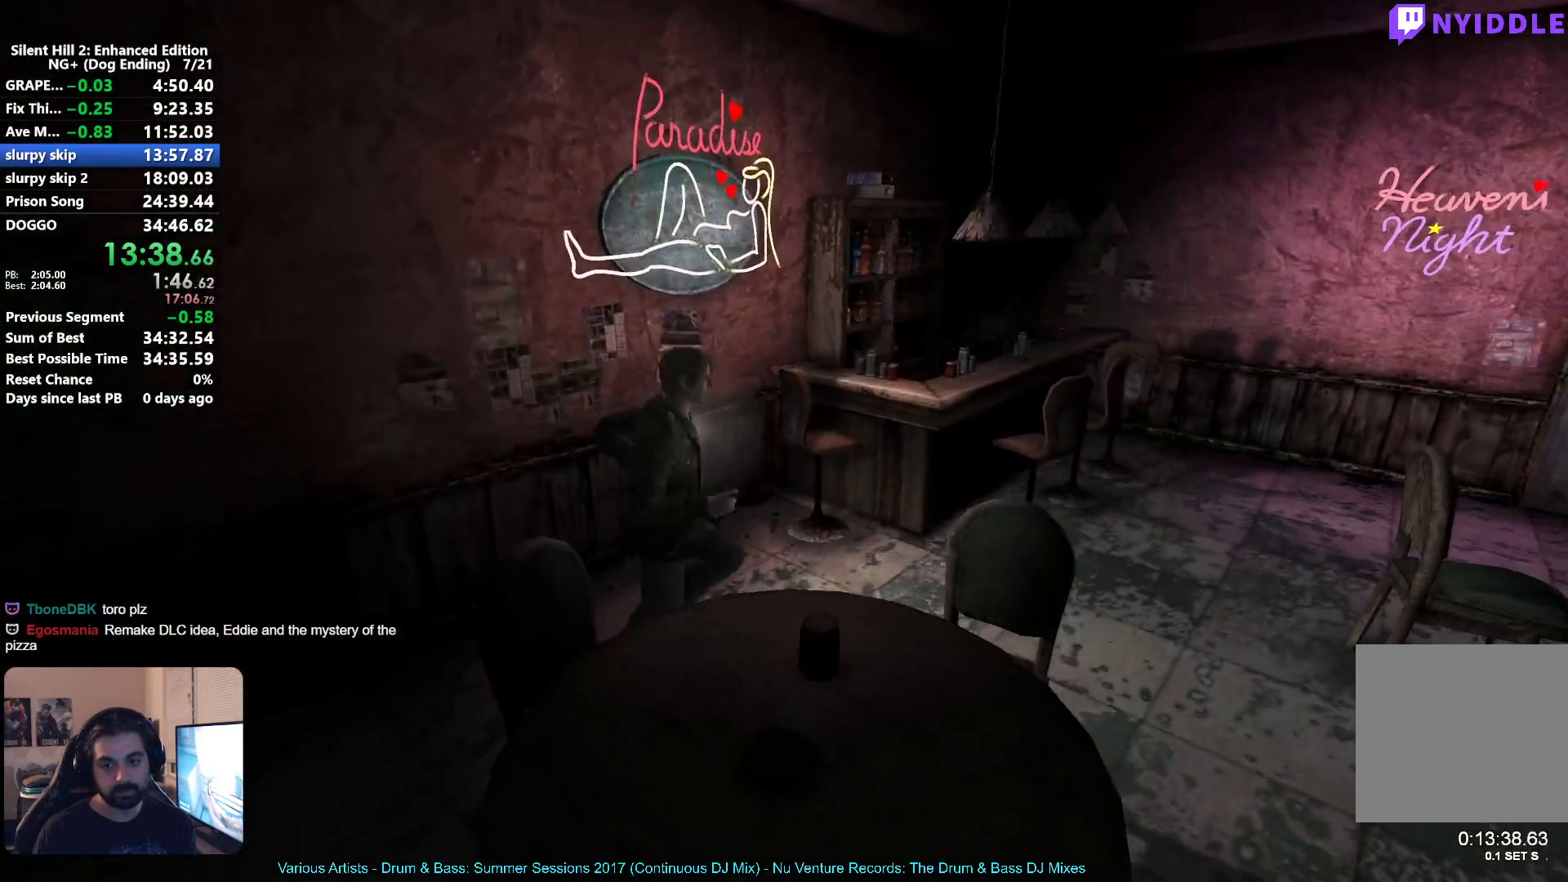
{"buttons": [], "left_stick": "up-right", "right_stick": "center", "events": [[333, "left_stick", "up-right"]]}
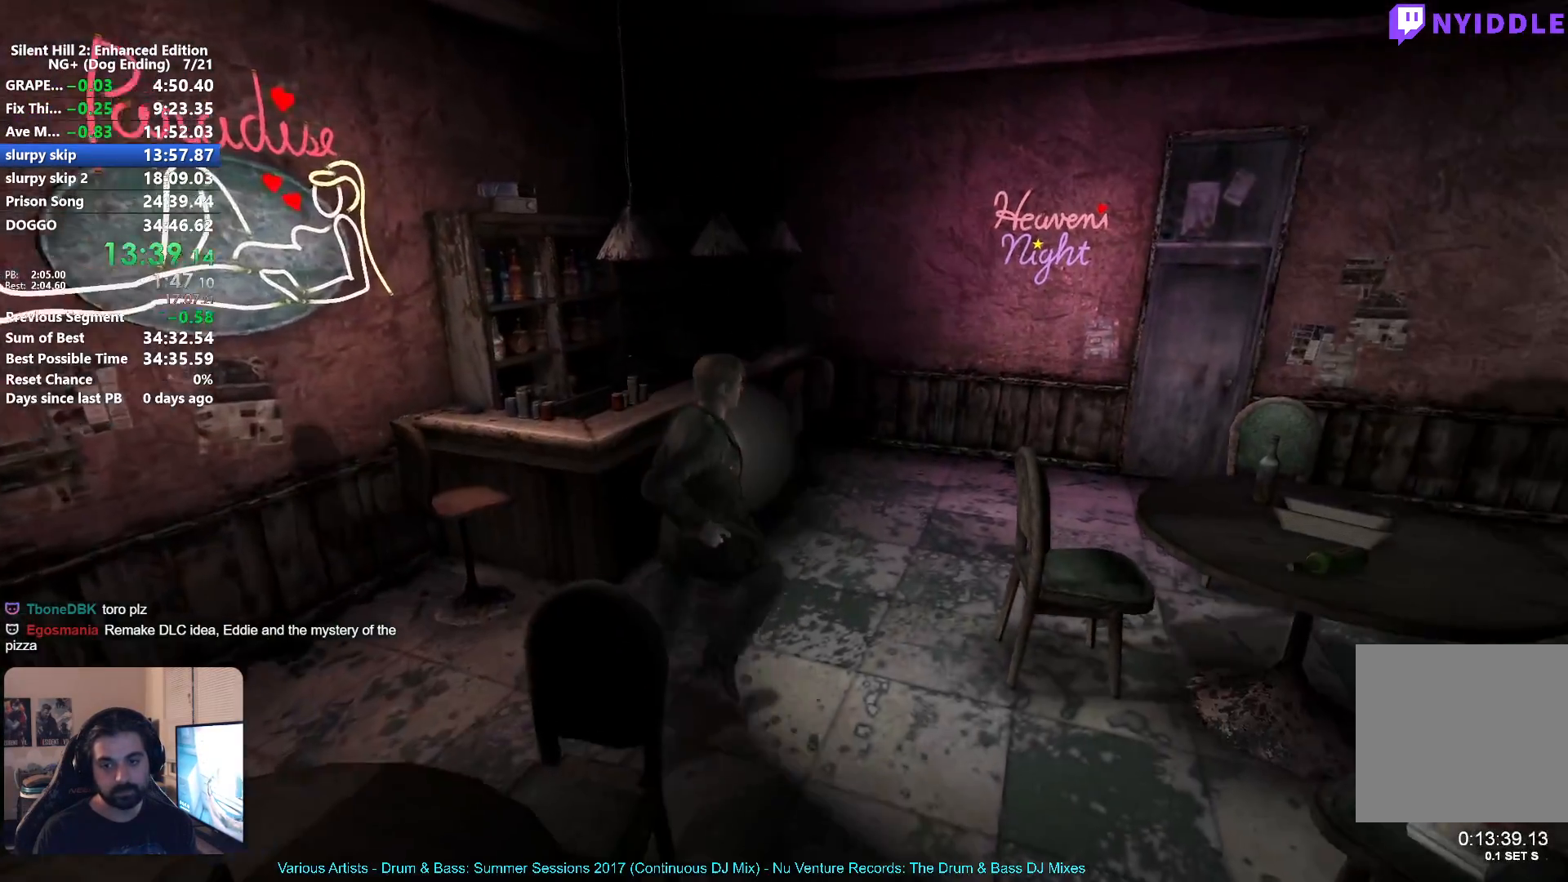
{"buttons": [], "left_stick": "up-right", "right_stick": "center", "events": [[183, "A", "down"], [250, "A", "up"], [350, "A", "down"], [400, "A", "up"]]}
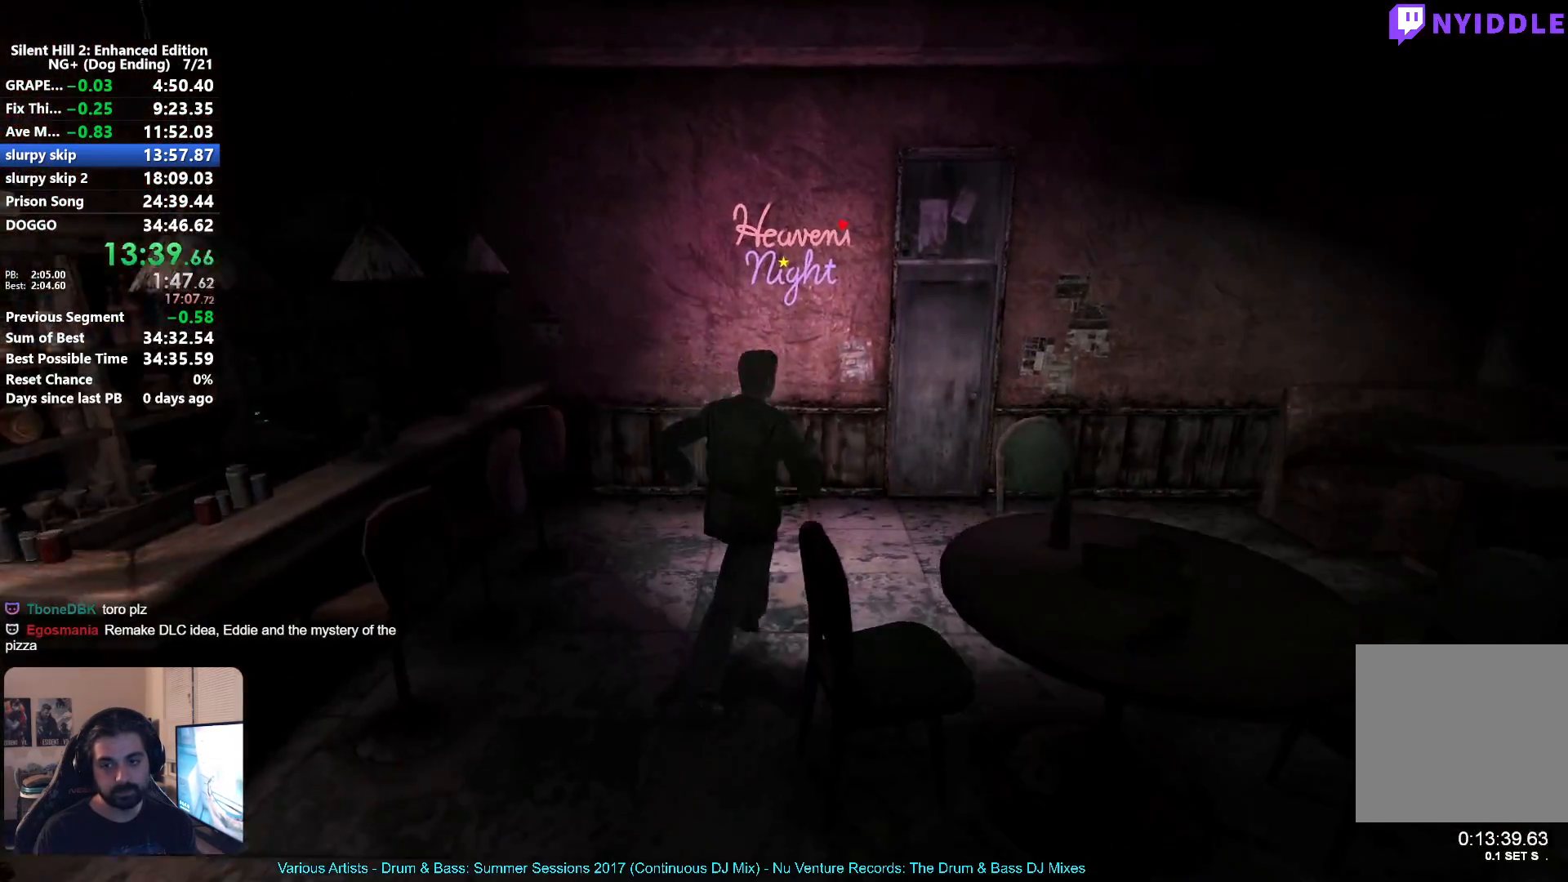
{"buttons": ["A"], "left_stick": "up", "right_stick": "center", "events": [[17, "A", "down"], [67, "A", "up"], [183, "left_stick", "up"], [200, "A", "down"], [233, "A", "up"], [350, "A", "down"], [417, "A", "up"], [500, "A", "down"]]}
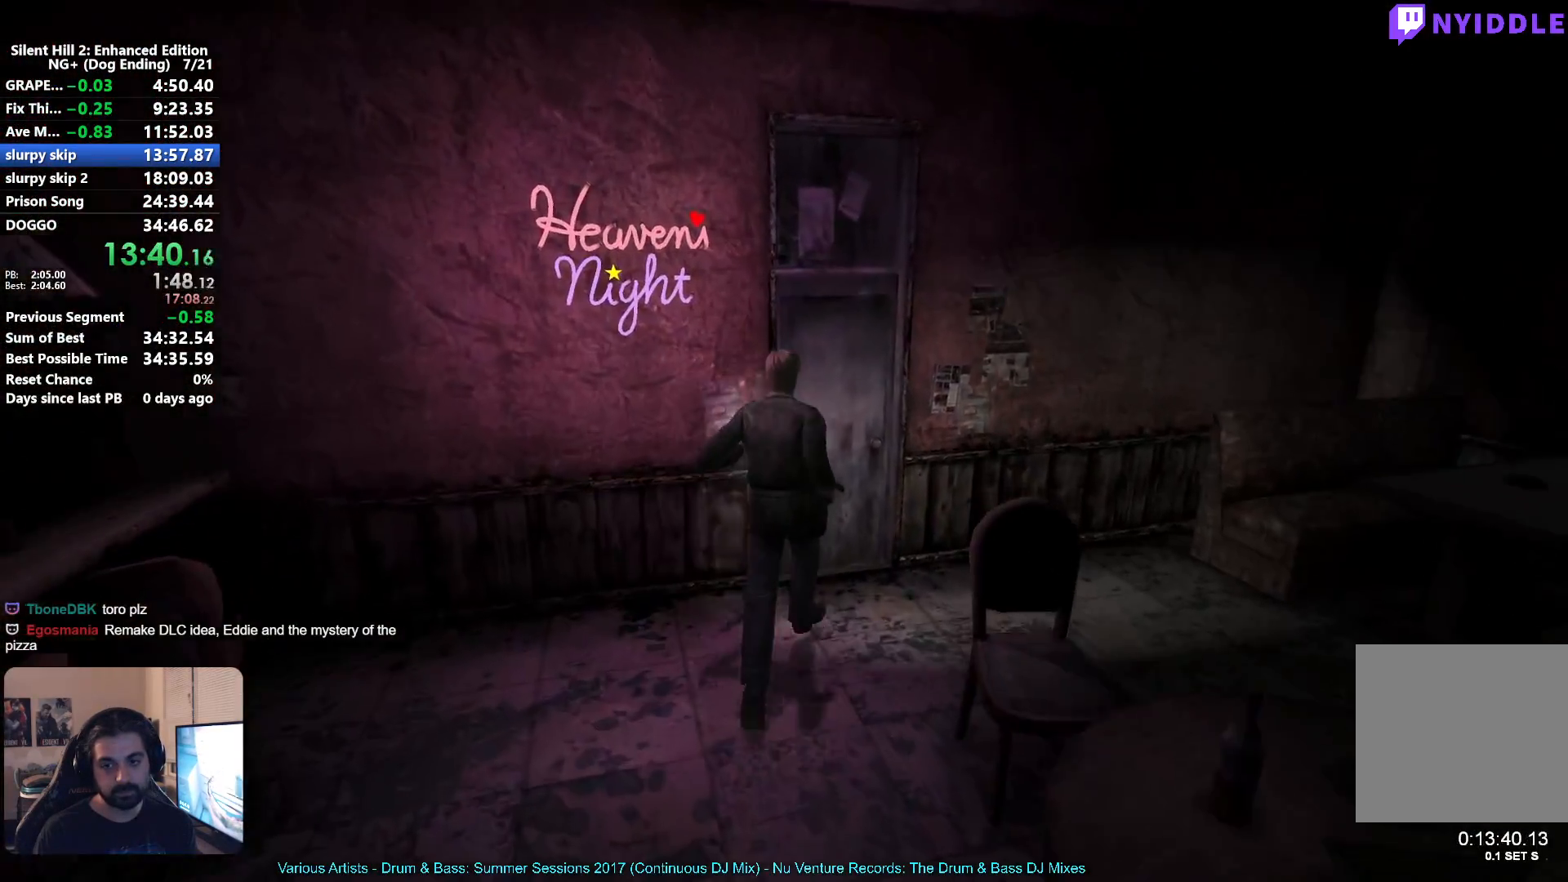
{"buttons": ["A"], "left_stick": "up", "right_stick": "center", "events": [[83, "A", "up"], [150, "A", "down"], [200, "A", "up"], [283, "A", "down"], [350, "A", "up"], [450, "A", "down"]]}
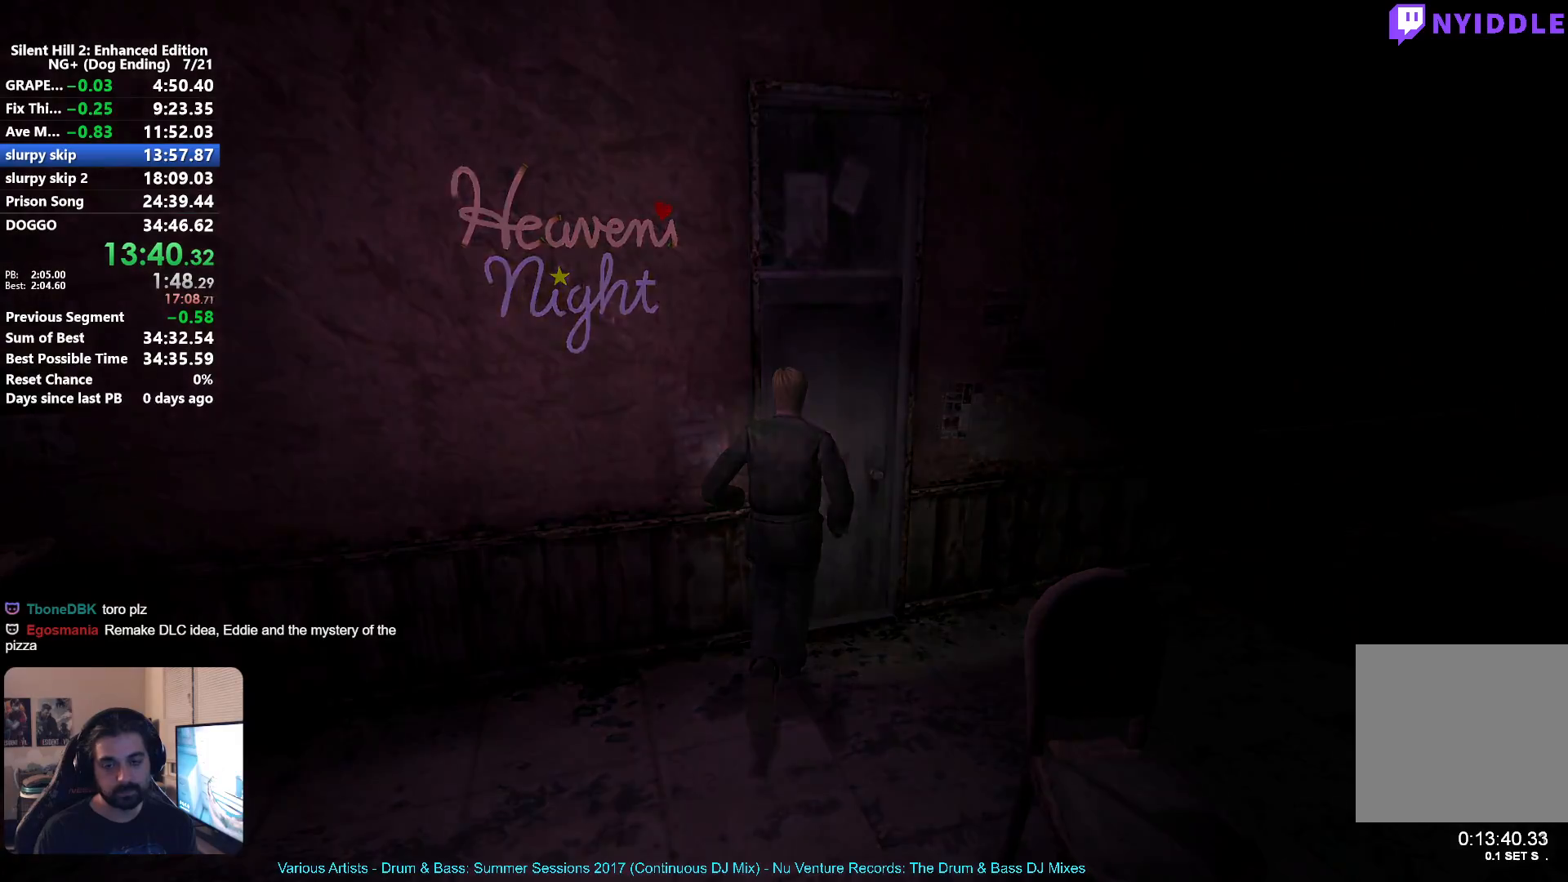
{"buttons": ["X"], "left_stick": "up", "right_stick": "center", "events": [[33, "A", "up"], [350, "X", "down"]]}
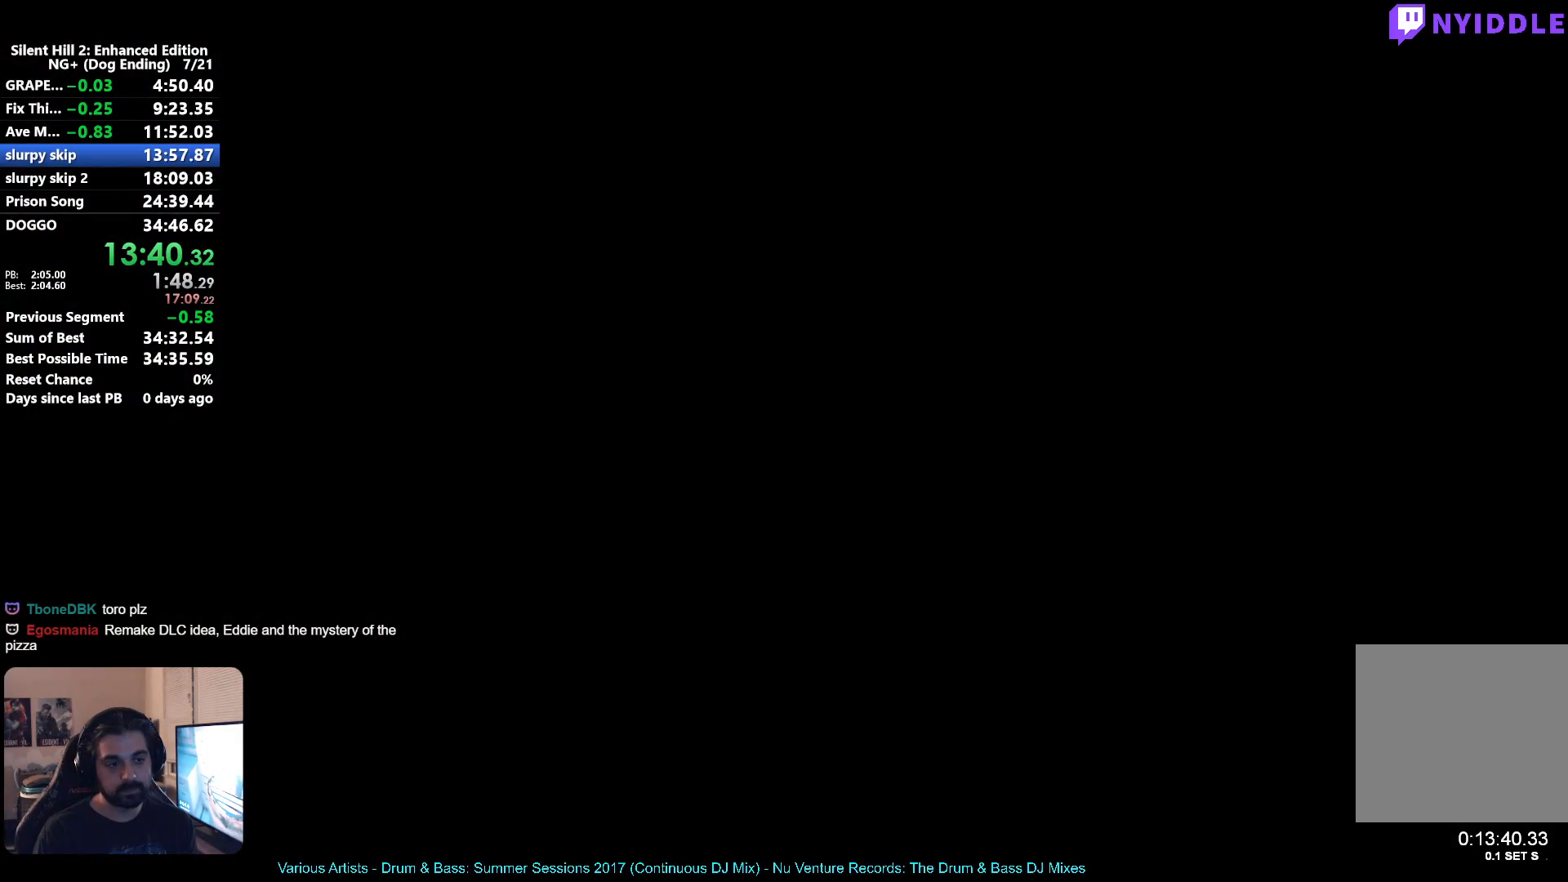
{"buttons": ["X"], "left_stick": "up", "right_stick": "center", "events": []}
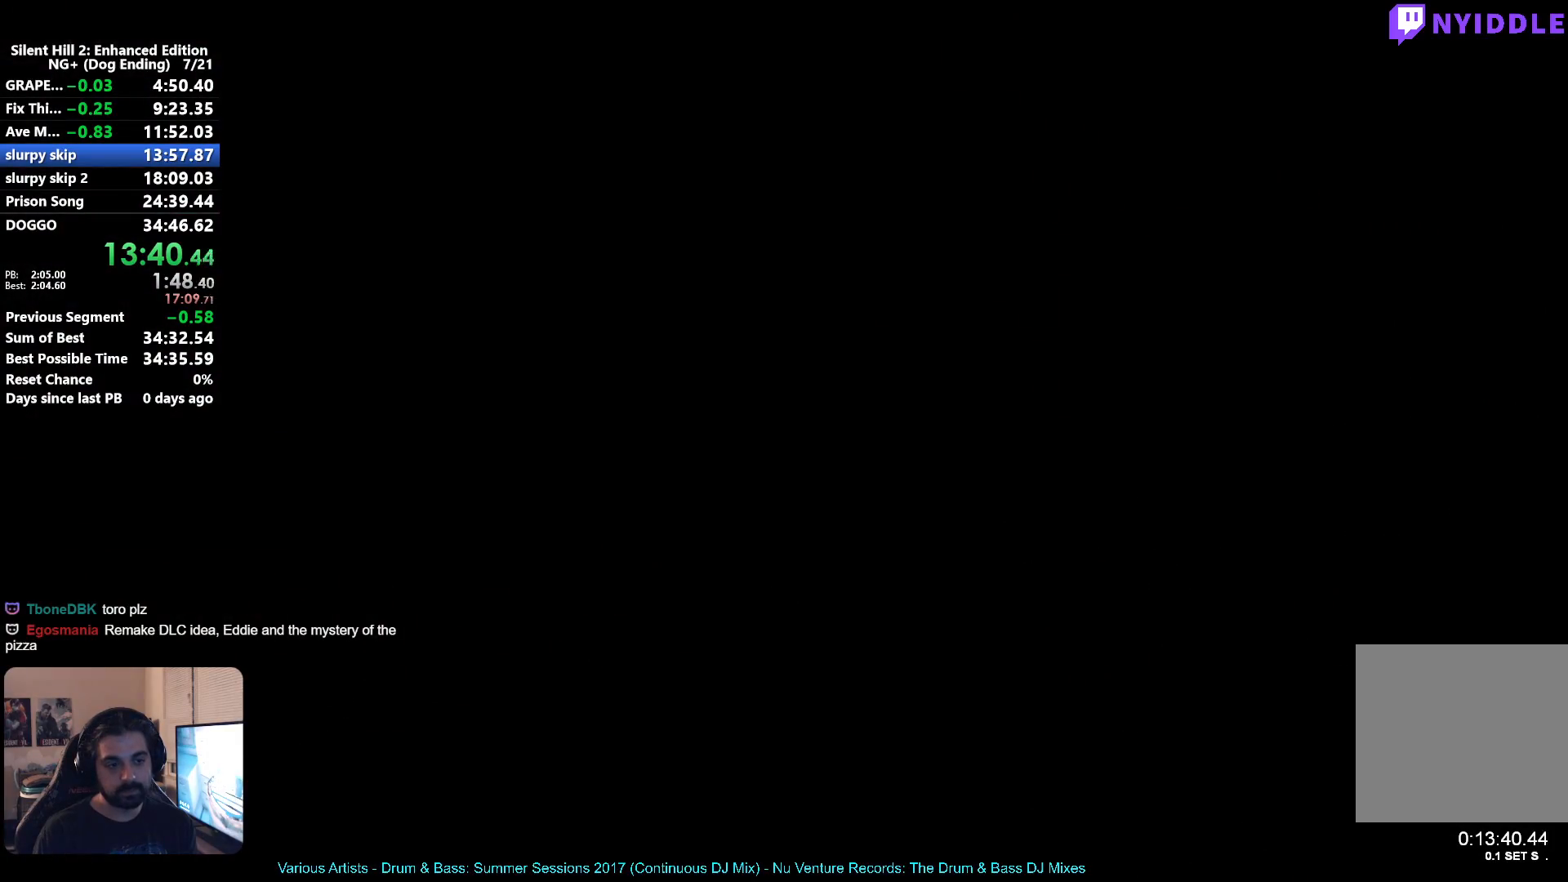
{"buttons": ["X"], "left_stick": "up", "right_stick": "center", "events": []}
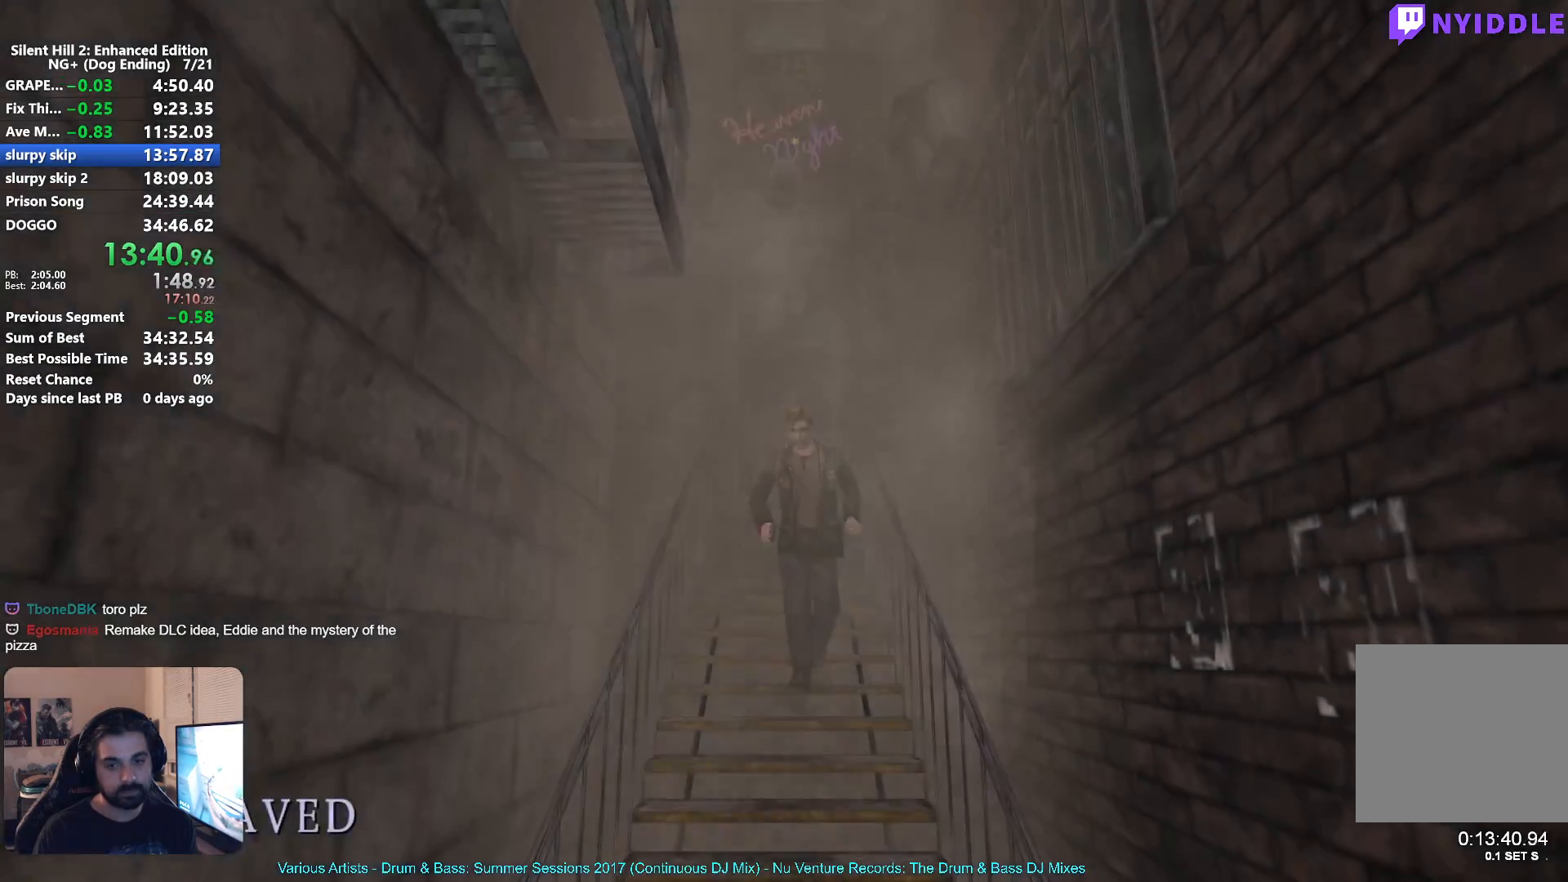
{"buttons": ["X"], "left_stick": "up", "right_stick": "center", "events": []}
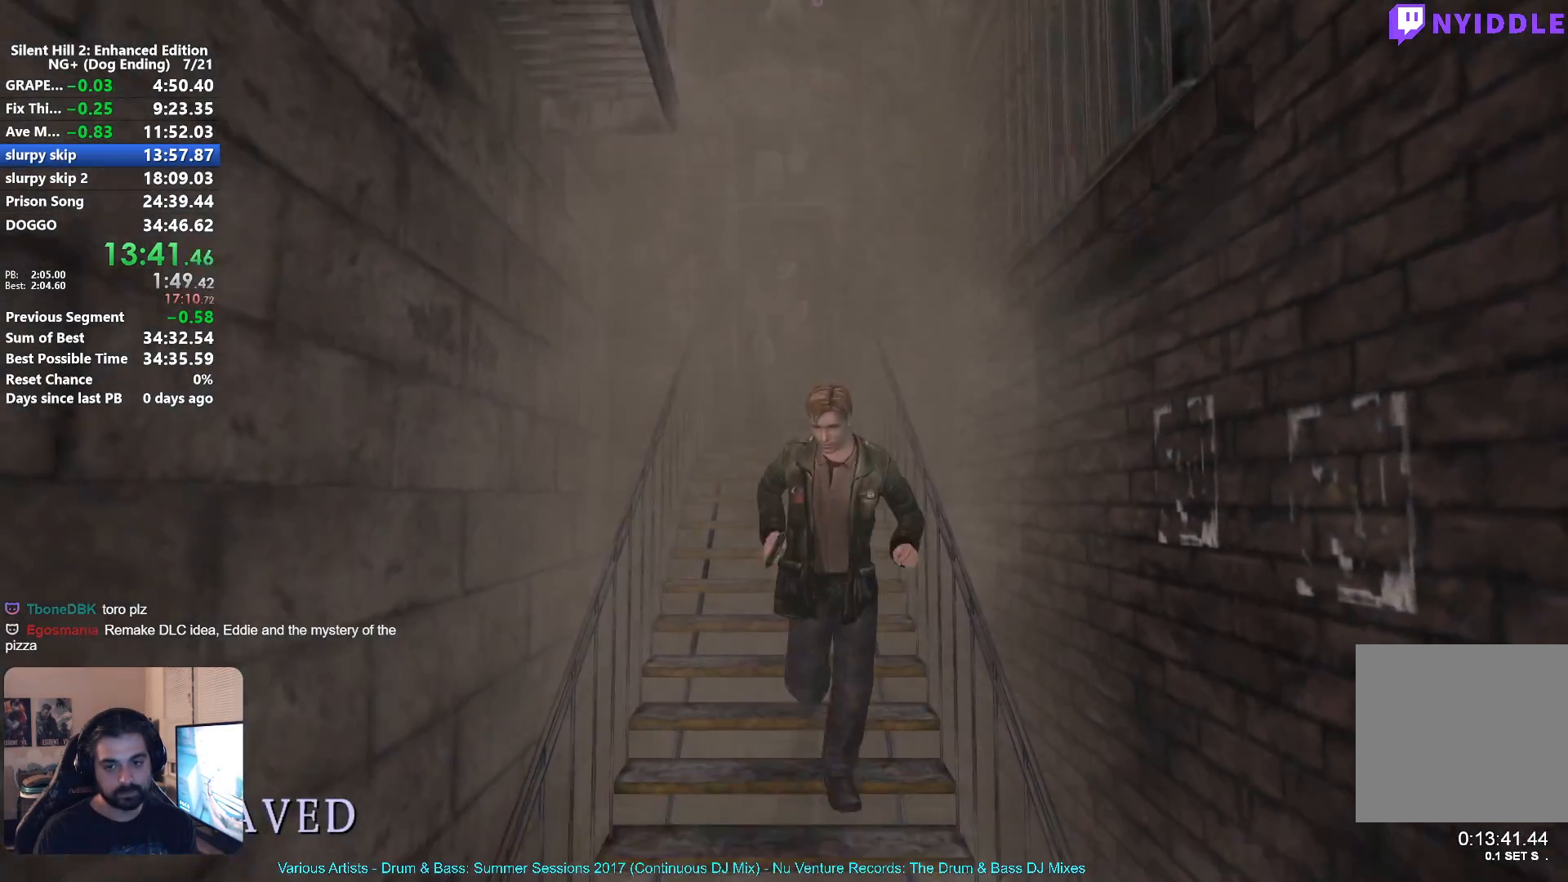
{"buttons": ["X"], "left_stick": "up", "right_stick": "center", "events": []}
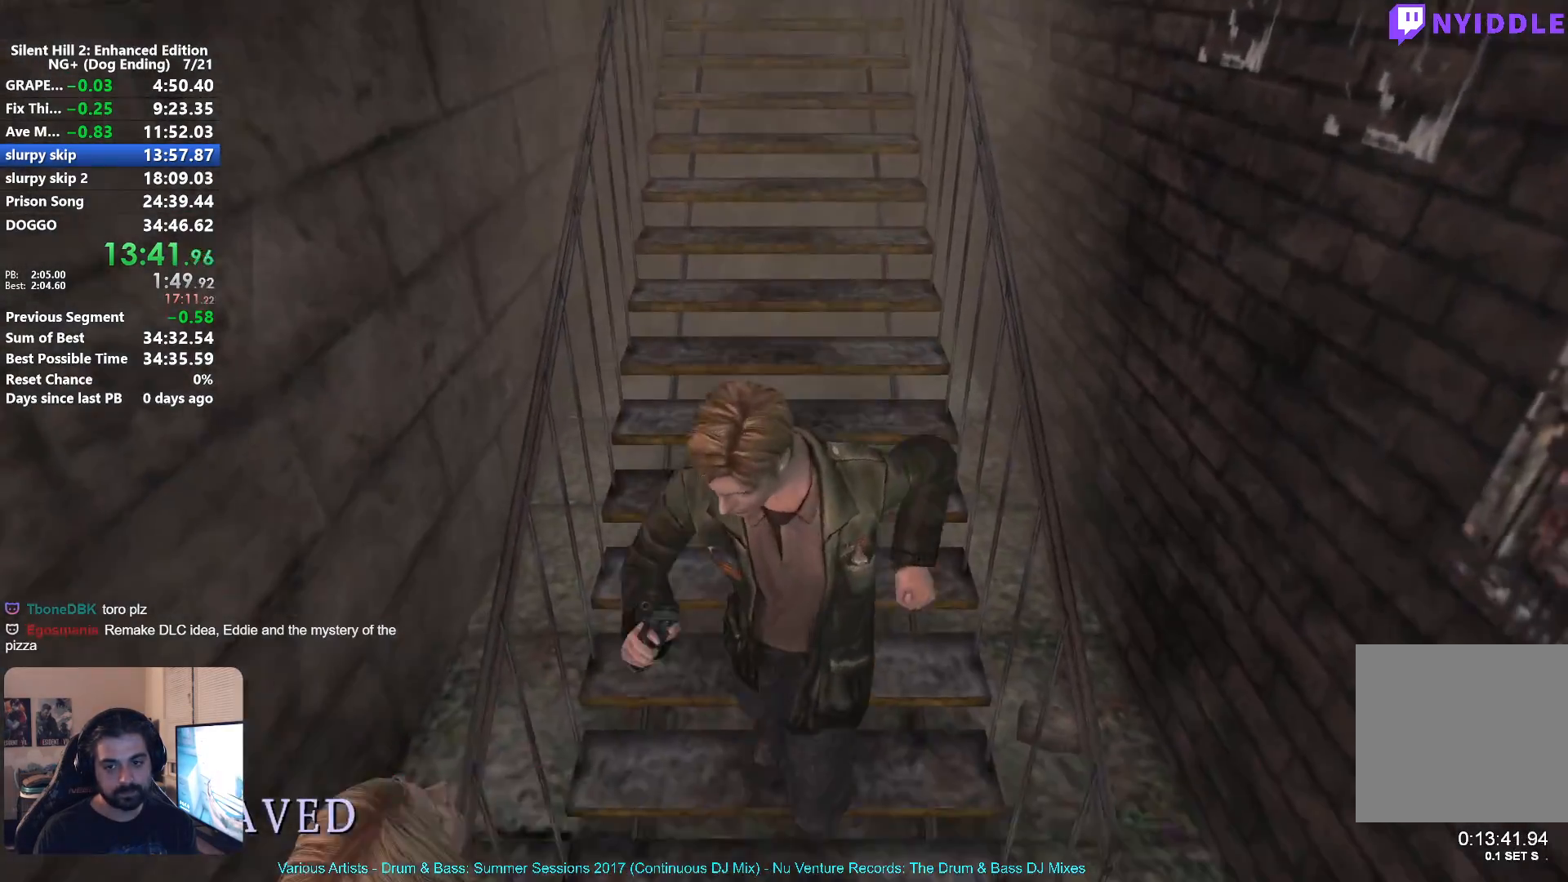
{"buttons": ["X"], "left_stick": "up", "right_stick": "center", "events": []}
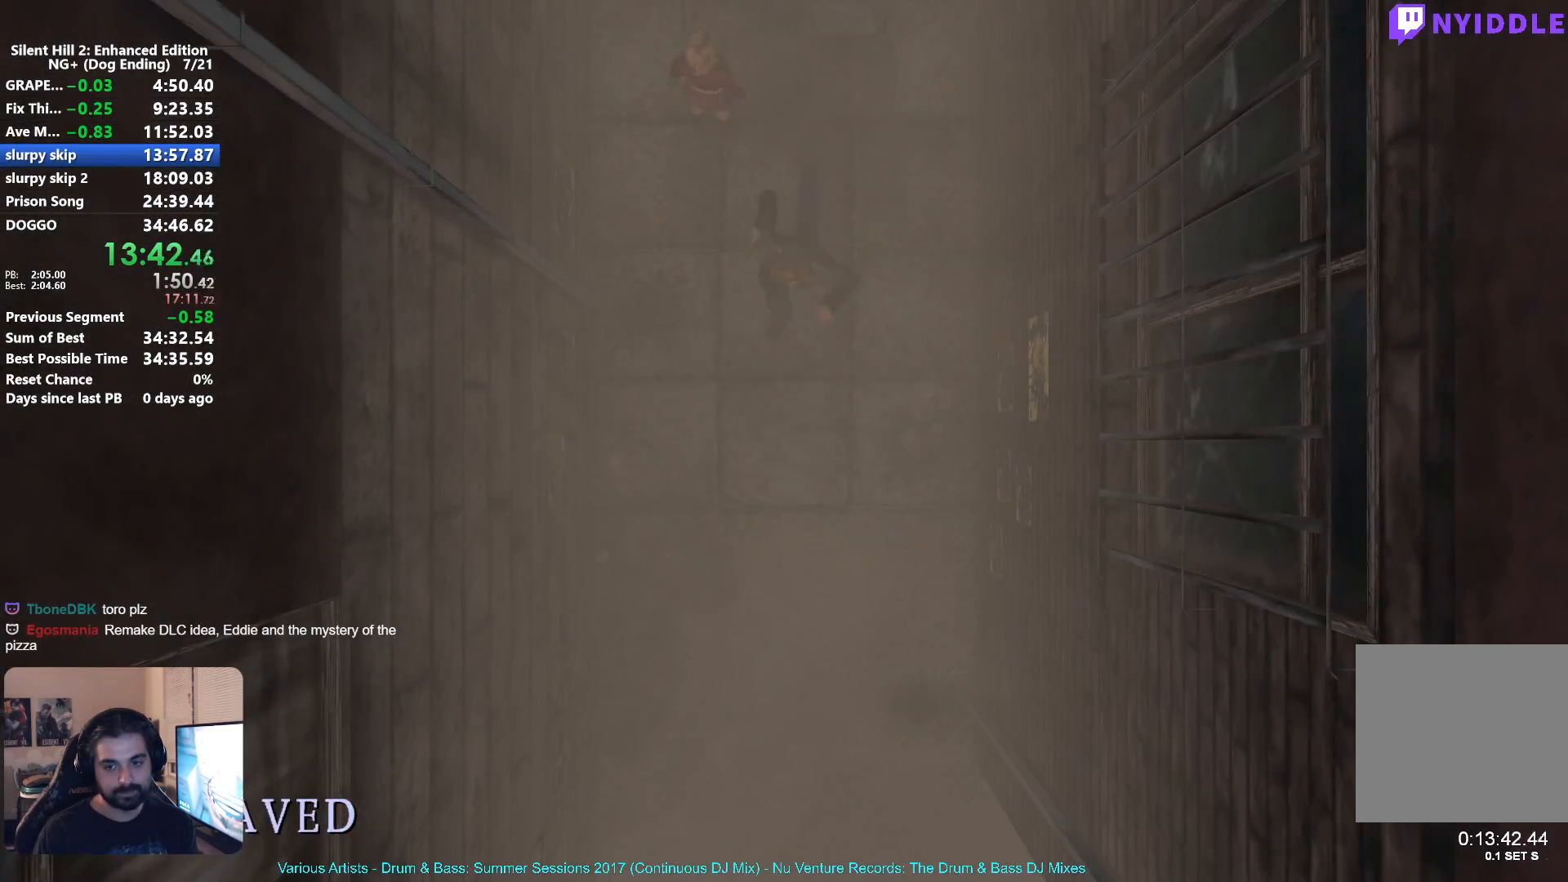
{"buttons": ["X"], "left_stick": "up", "right_stick": "center", "events": []}
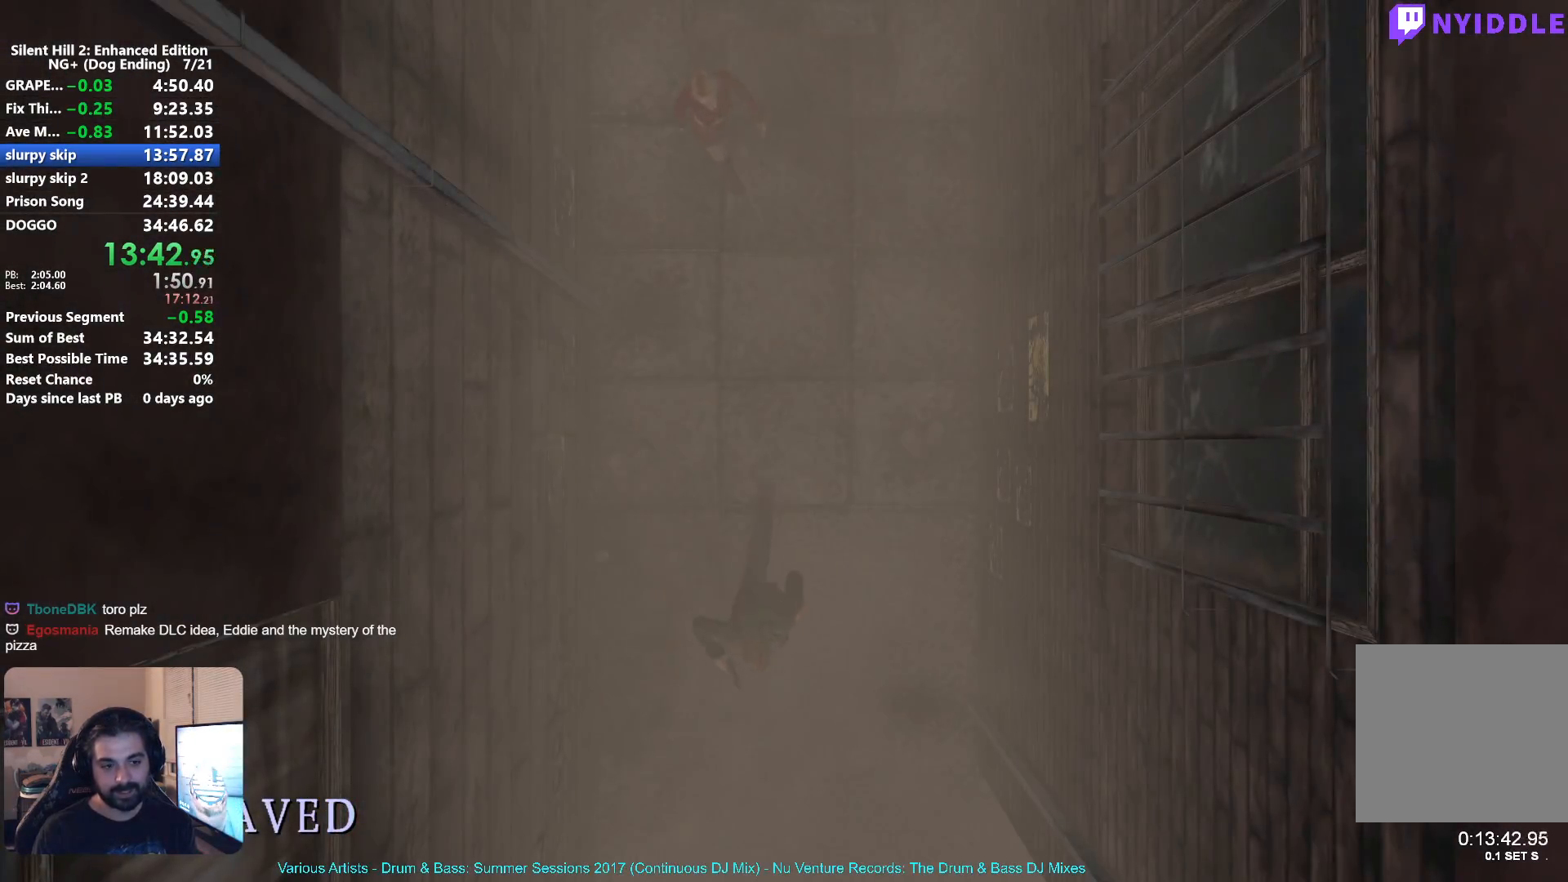
{"buttons": ["X"], "left_stick": "up", "right_stick": "center", "events": []}
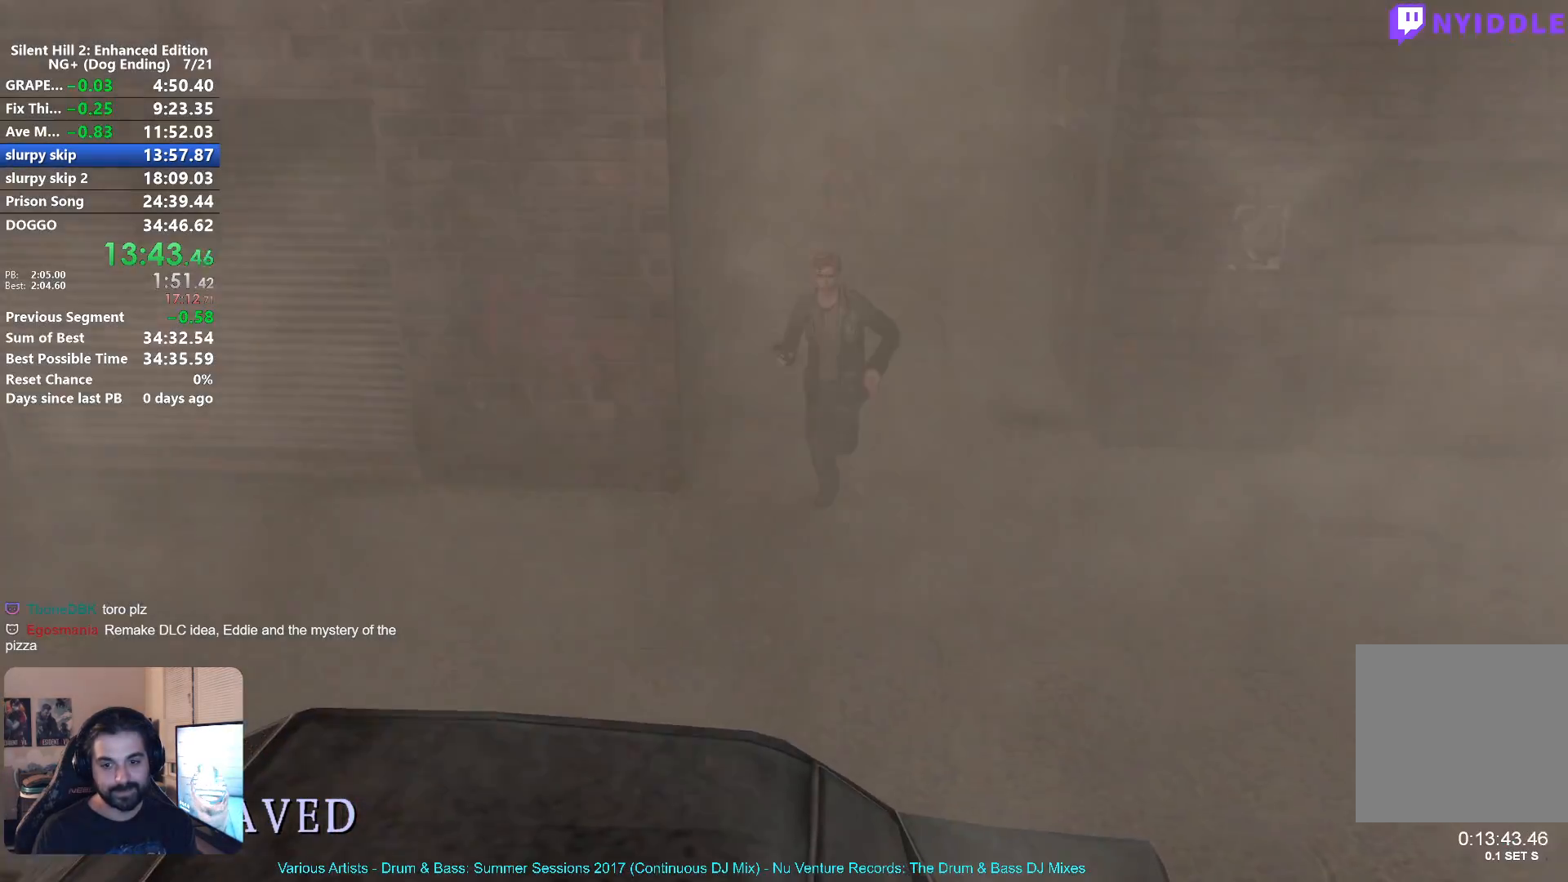
{"buttons": ["X"], "left_stick": "up-left", "right_stick": "center"}
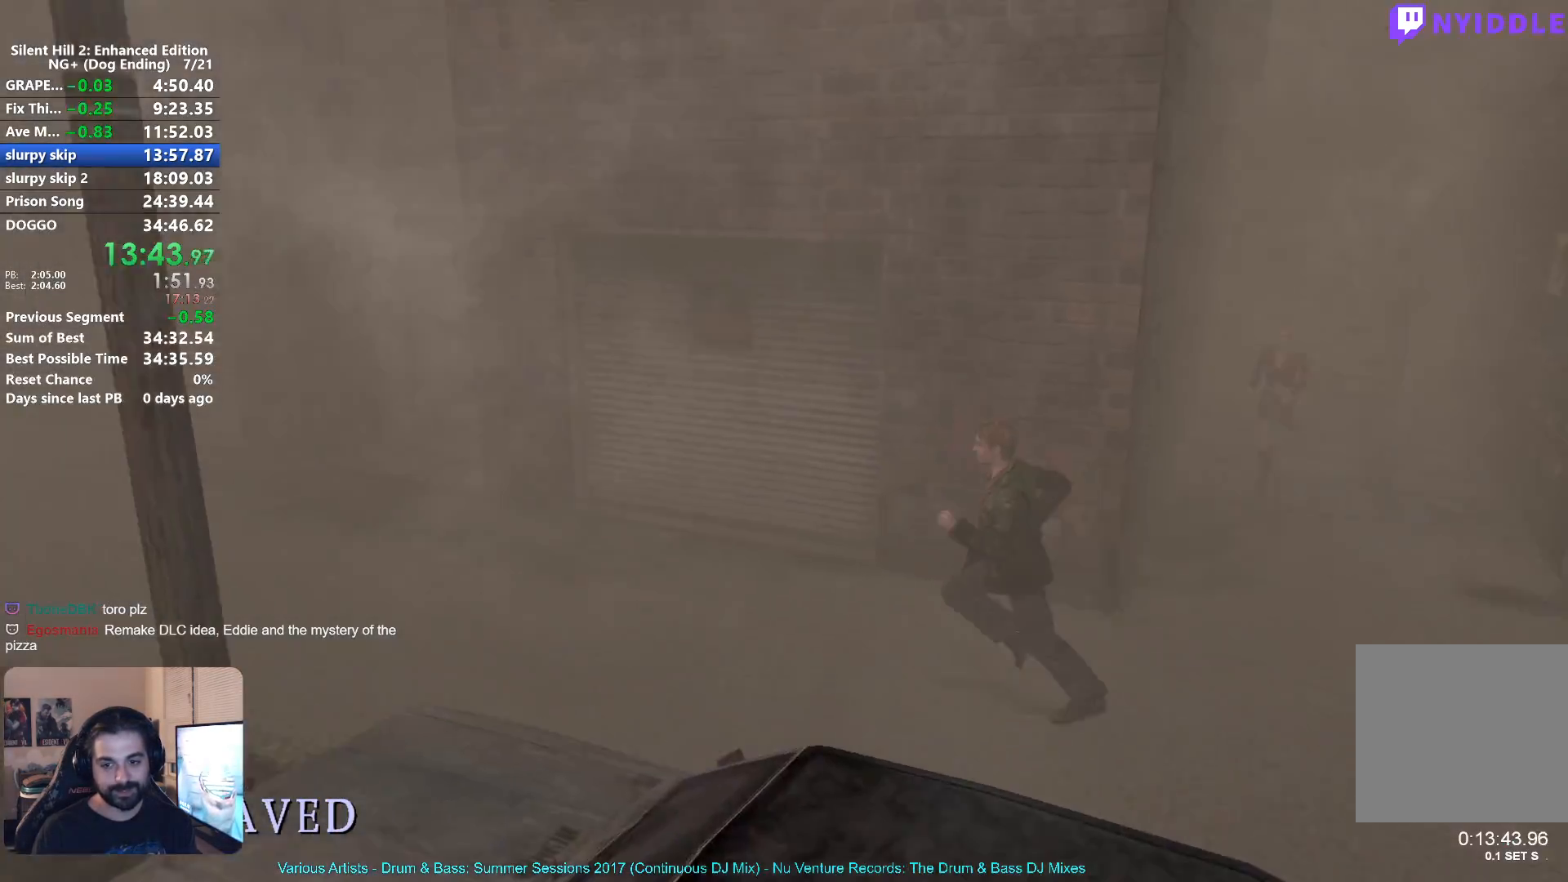
{"buttons": ["X"], "left_stick": "up-left", "right_stick": "center"}
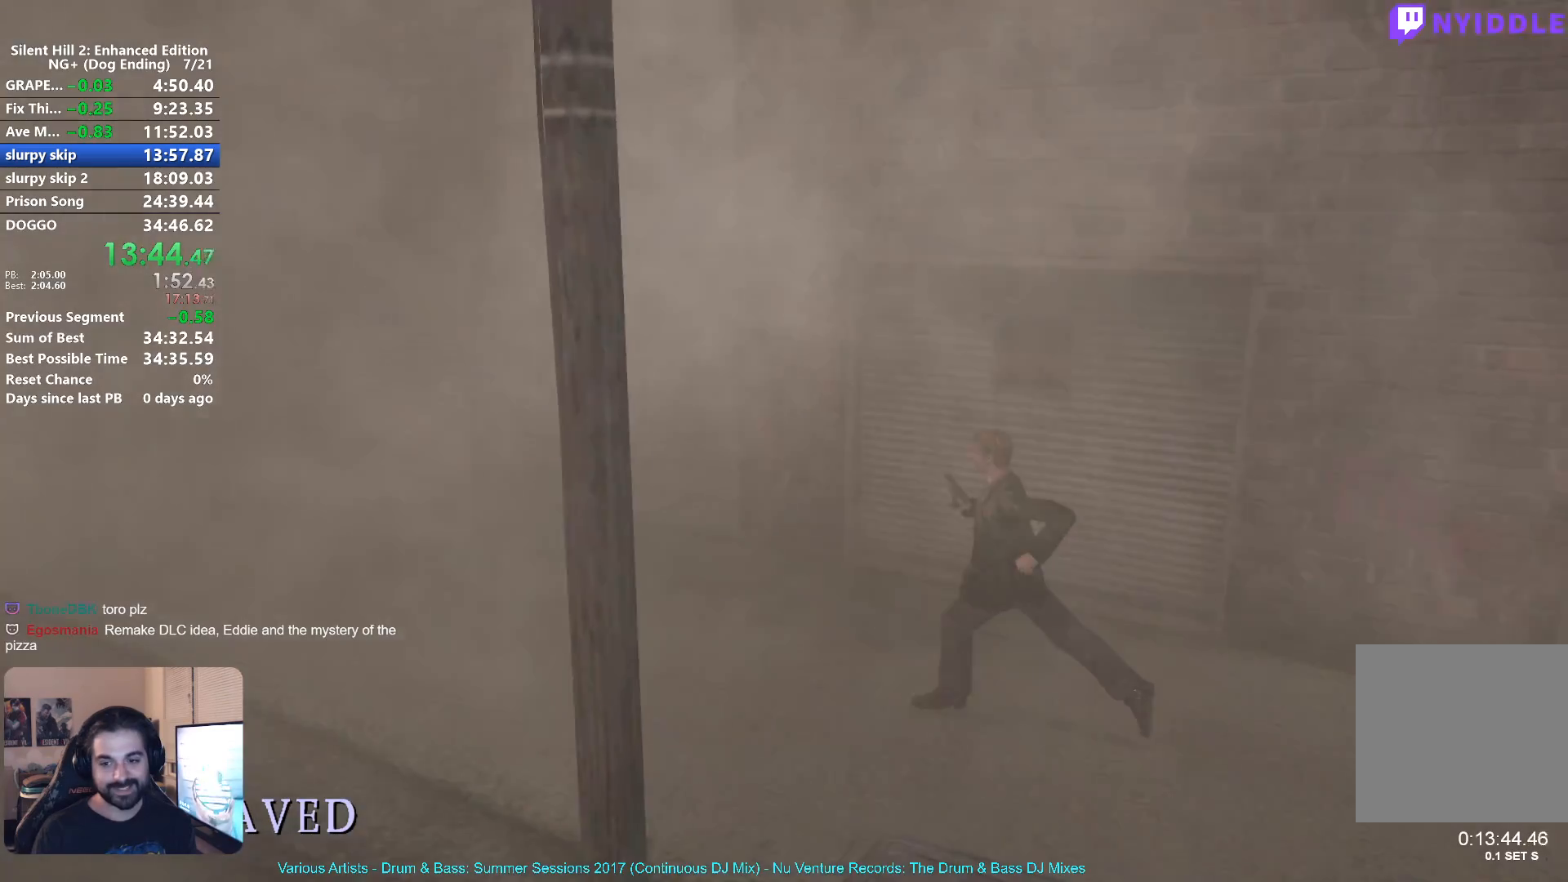
{"buttons": ["X"], "left_stick": "up-left", "right_stick": "center", "events": []}
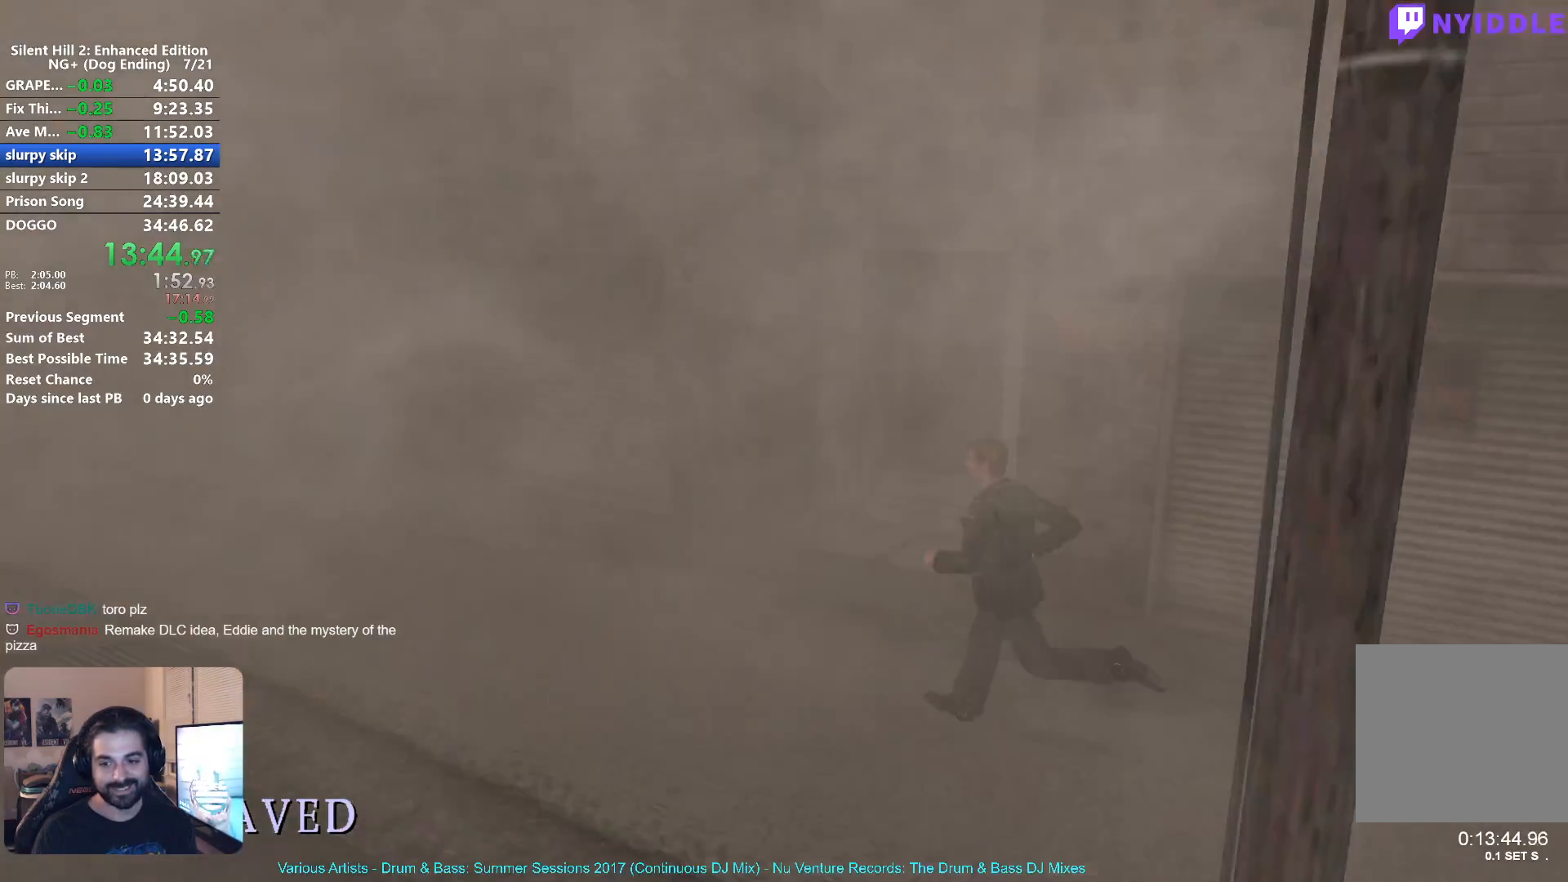
{"buttons": ["X"], "left_stick": "up-left", "right_stick": "center", "events": []}
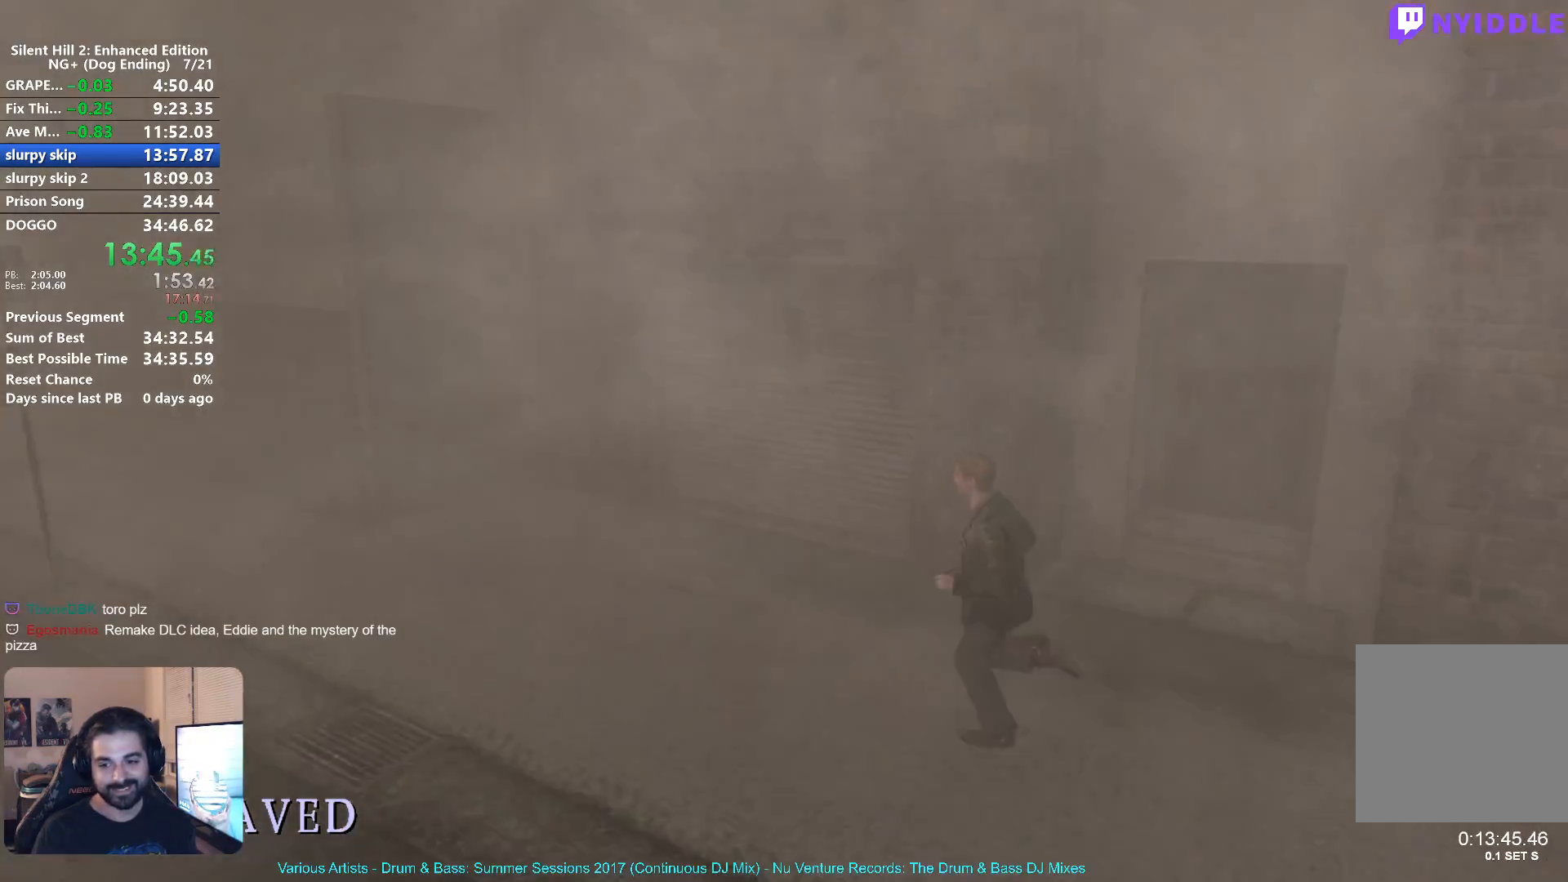
{"buttons": ["X"], "left_stick": "up-left", "right_stick": "center", "events": []}
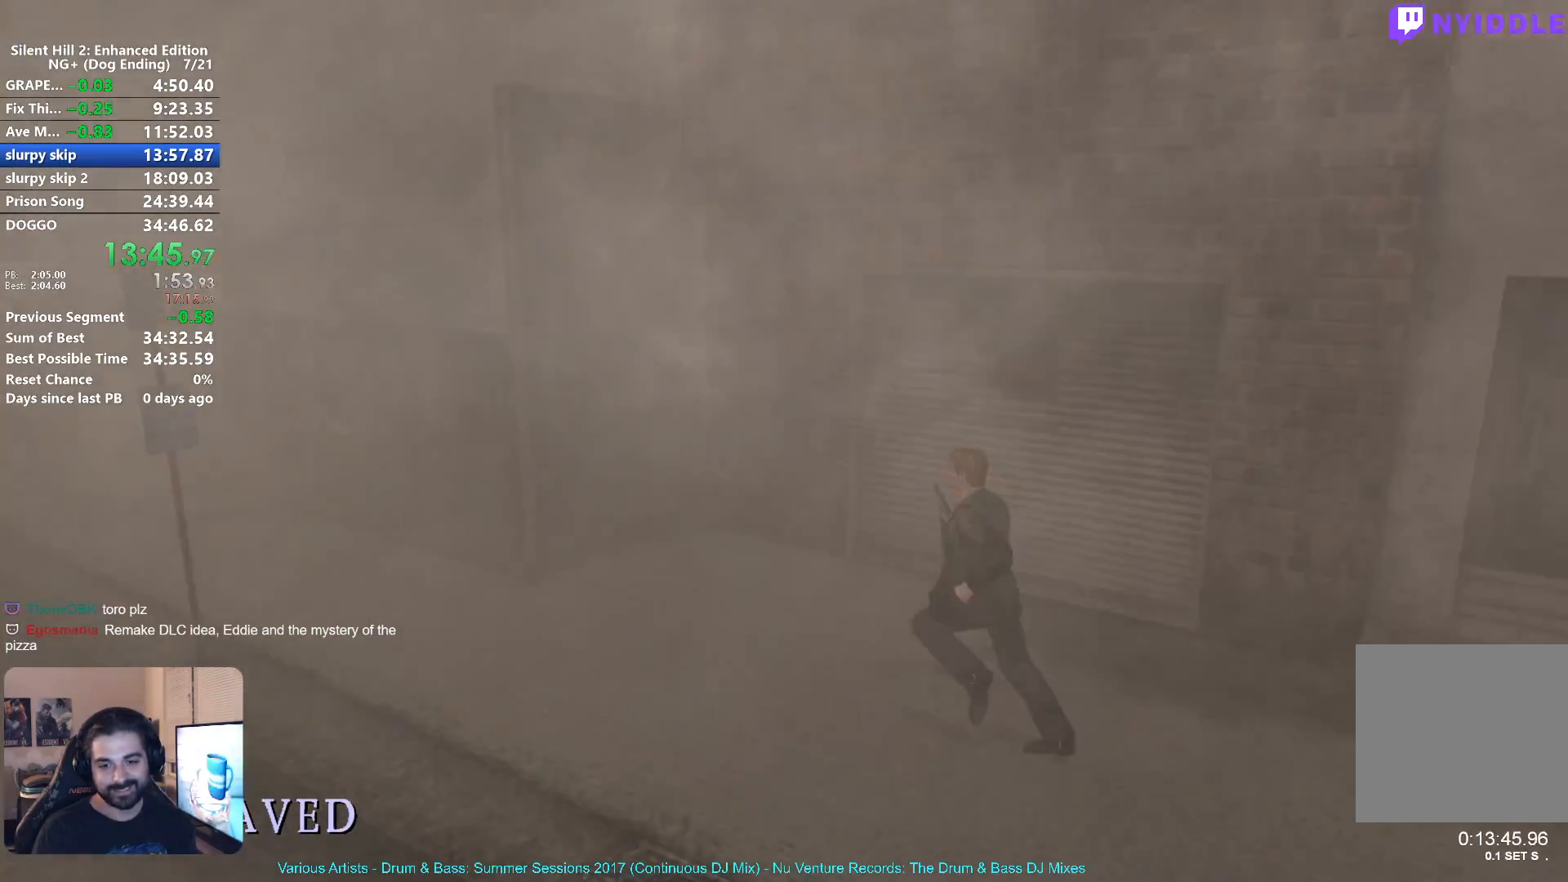
{"buttons": ["X"], "left_stick": "up-left", "right_stick": "center", "events": []}
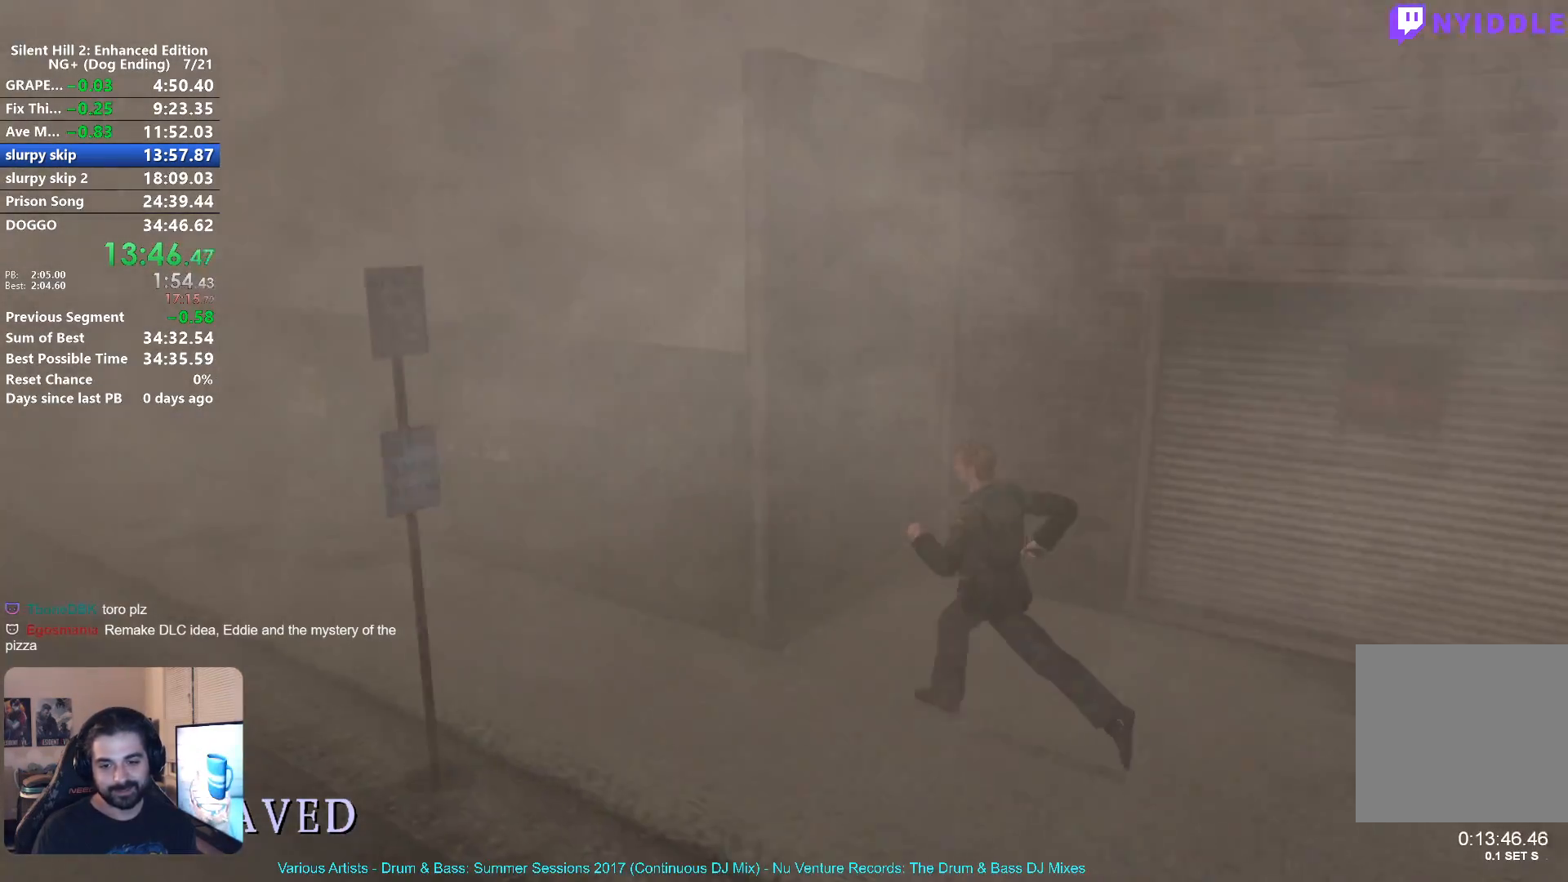
{"buttons": ["X"], "left_stick": "up-left", "right_stick": "center", "events": []}
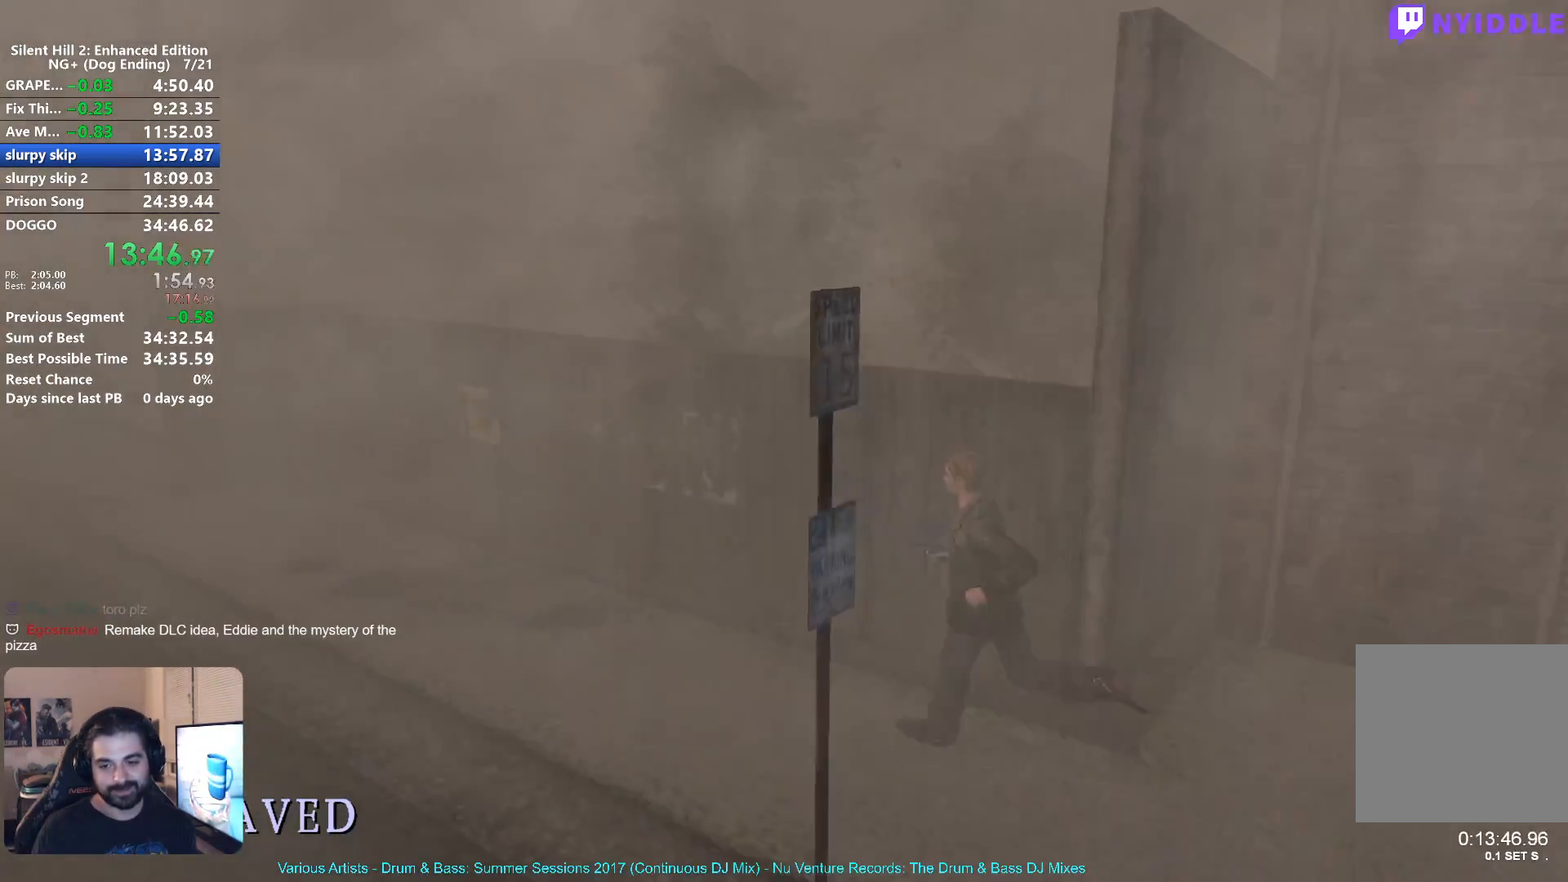
{"buttons": ["X"], "left_stick": "up-left", "right_stick": "center", "events": []}
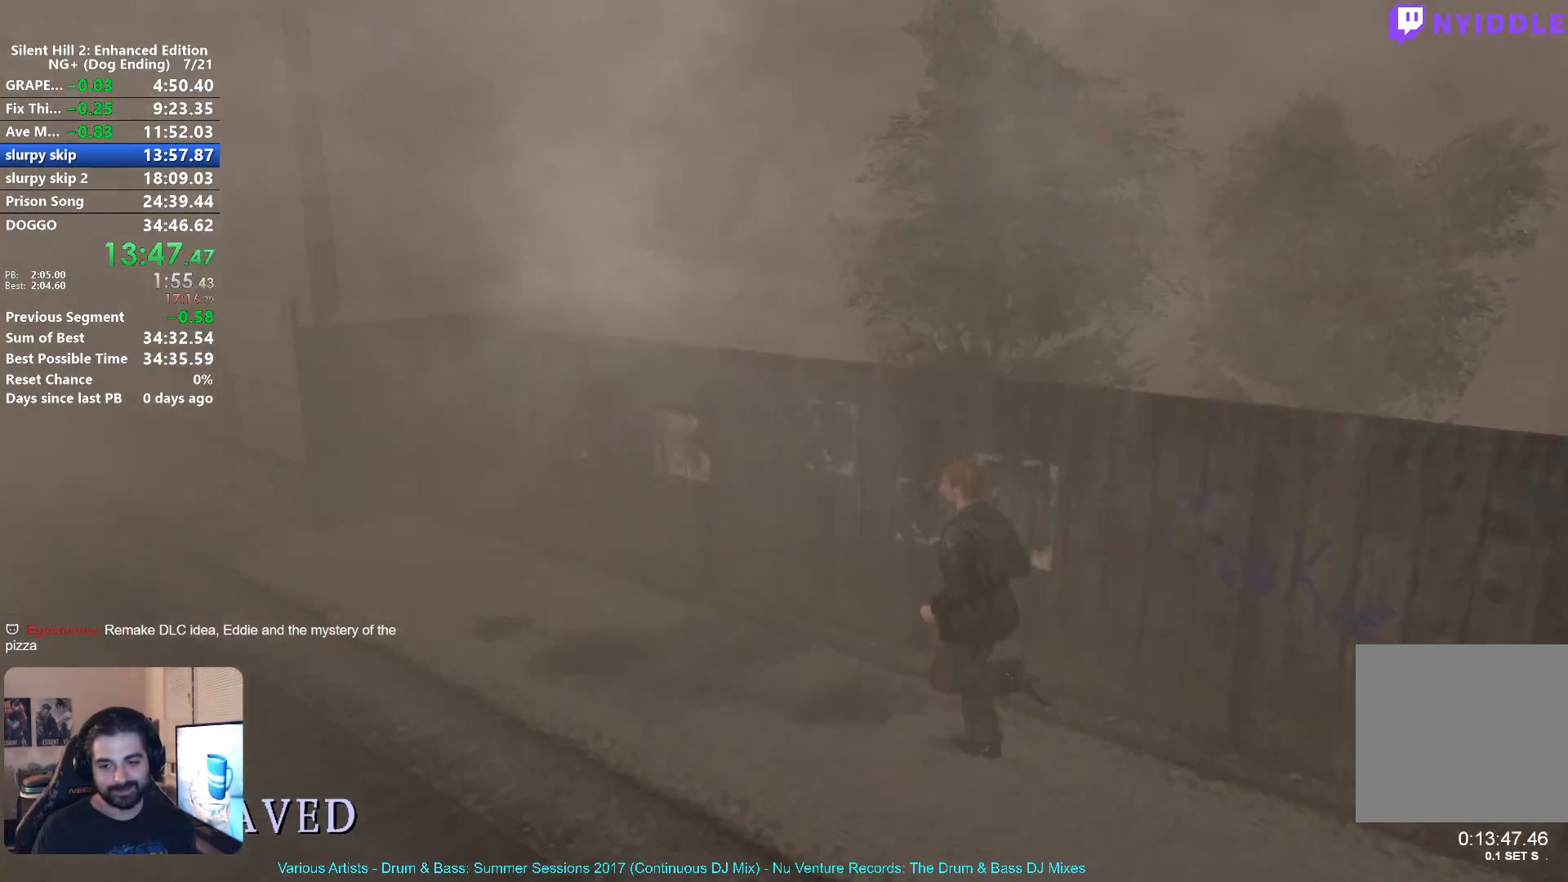
{"buttons": ["X"], "left_stick": "up-left", "right_stick": "center", "events": []}
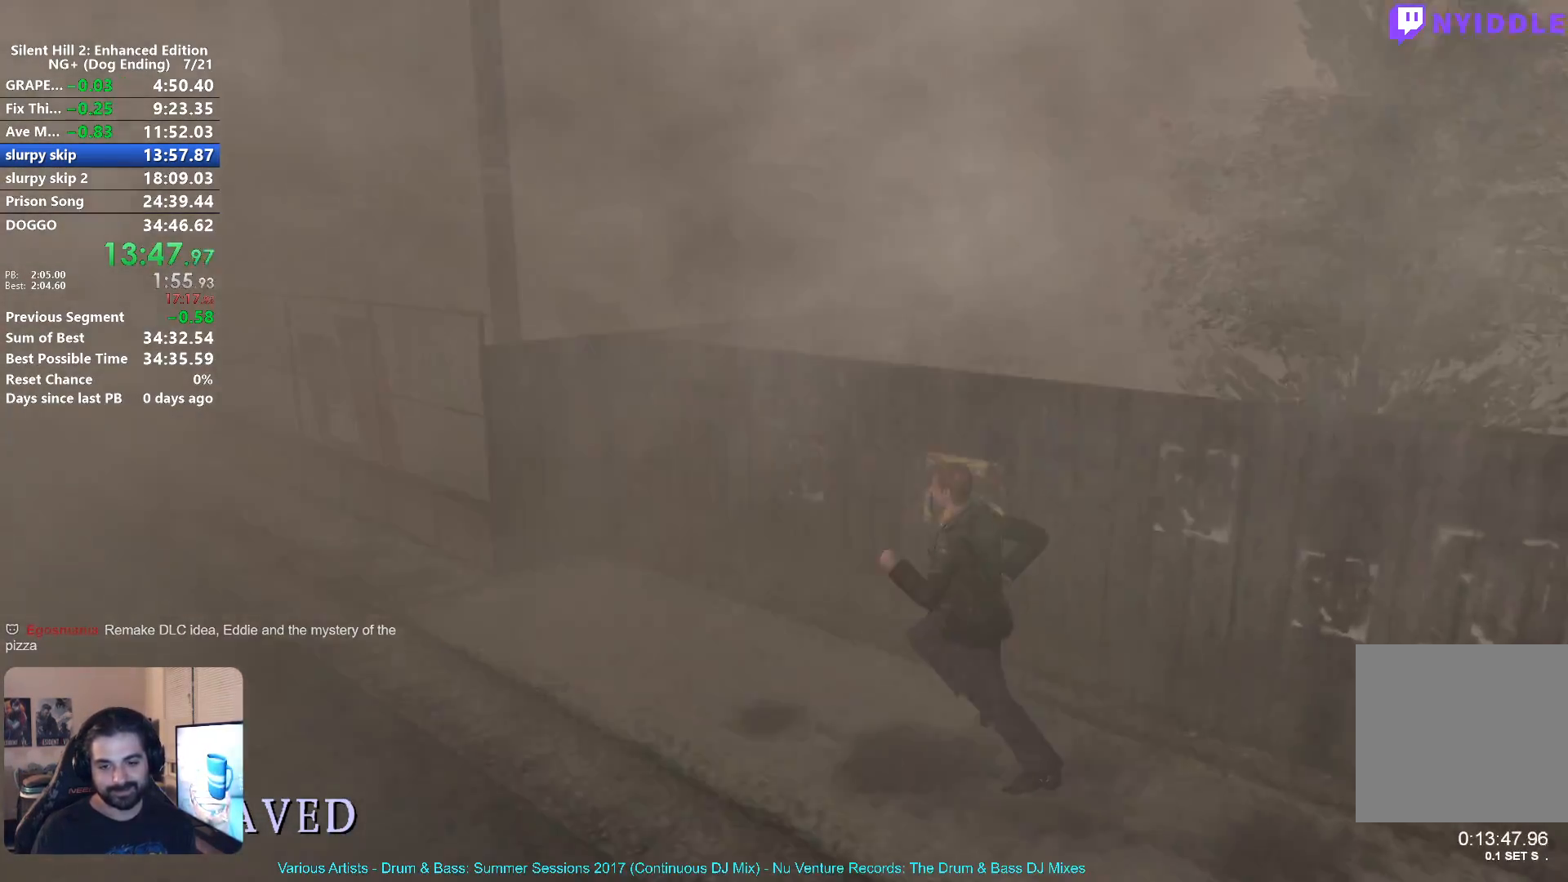
{"buttons": ["X"], "left_stick": "up-left", "right_stick": "center", "events": []}
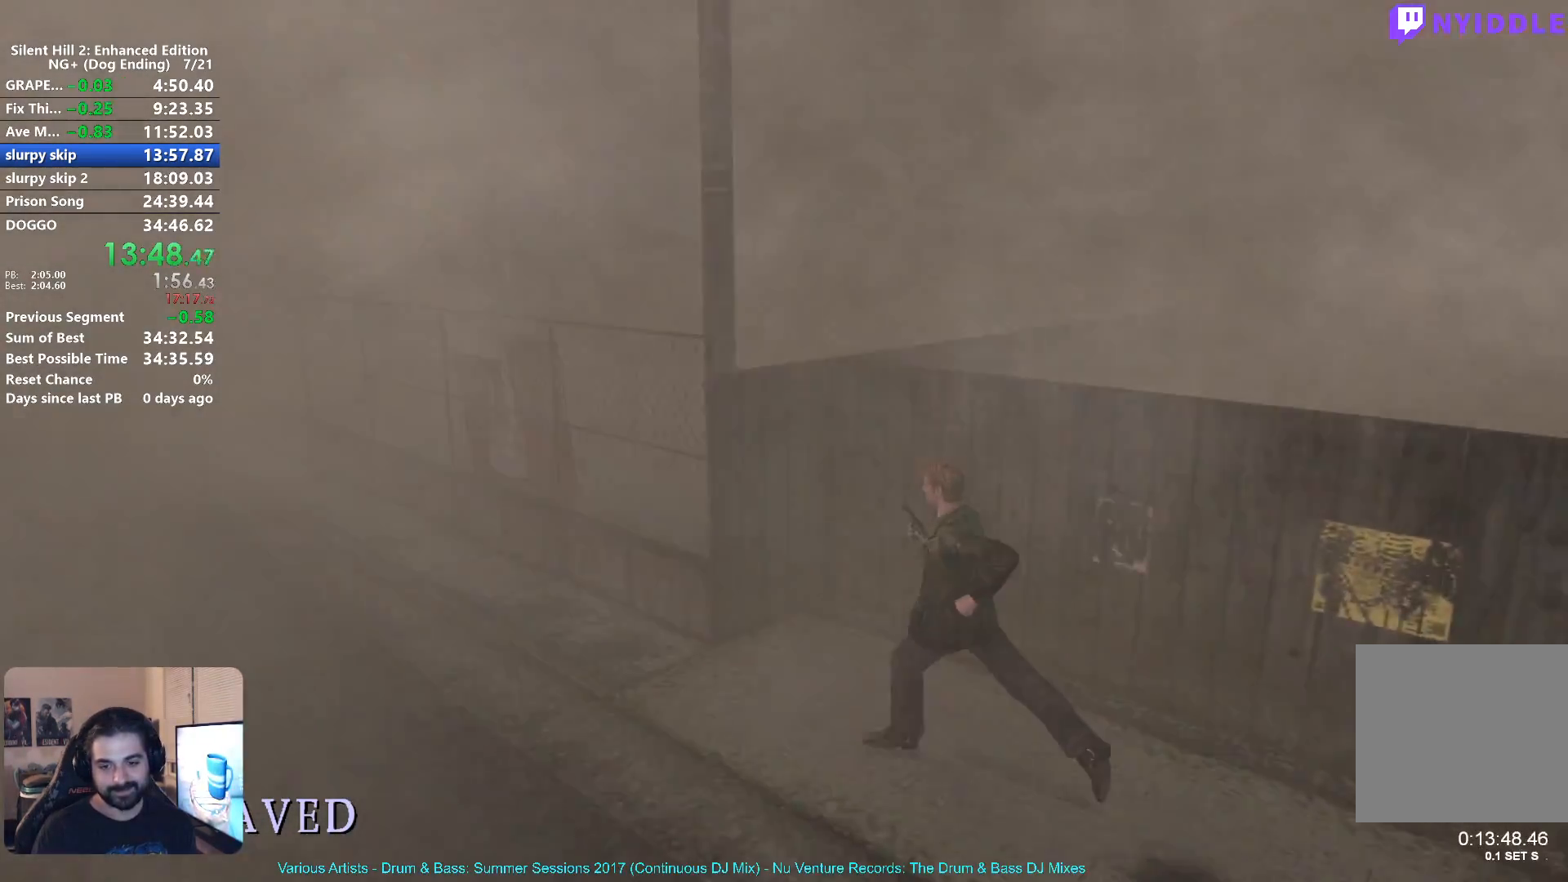
{"buttons": ["X"], "left_stick": "up-left", "right_stick": "center", "events": []}
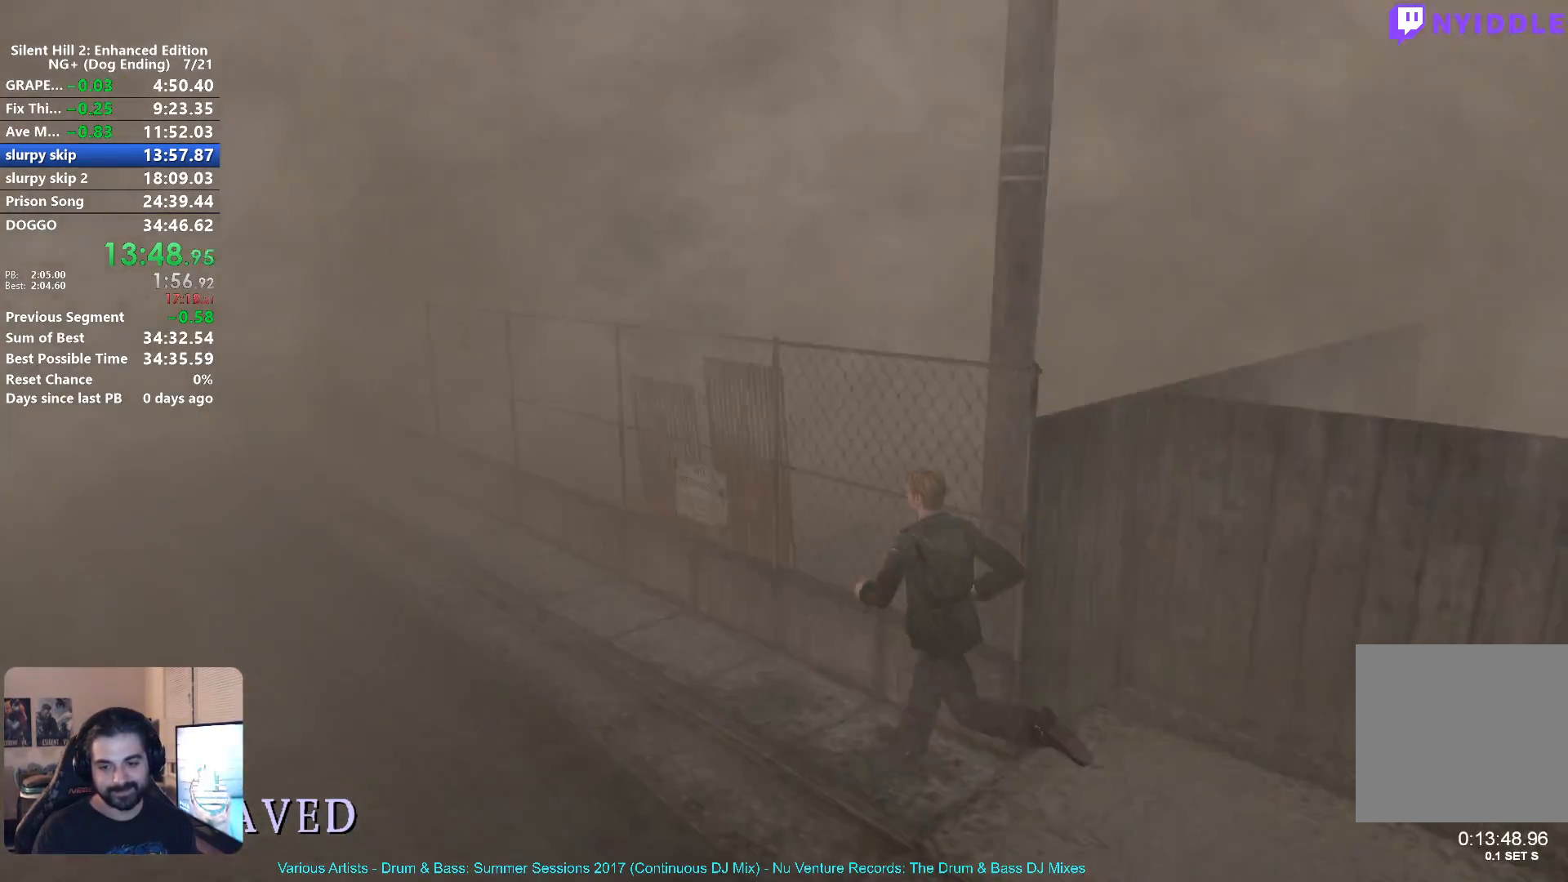
{"buttons": ["X"], "left_stick": "up-left", "right_stick": "center", "events": []}
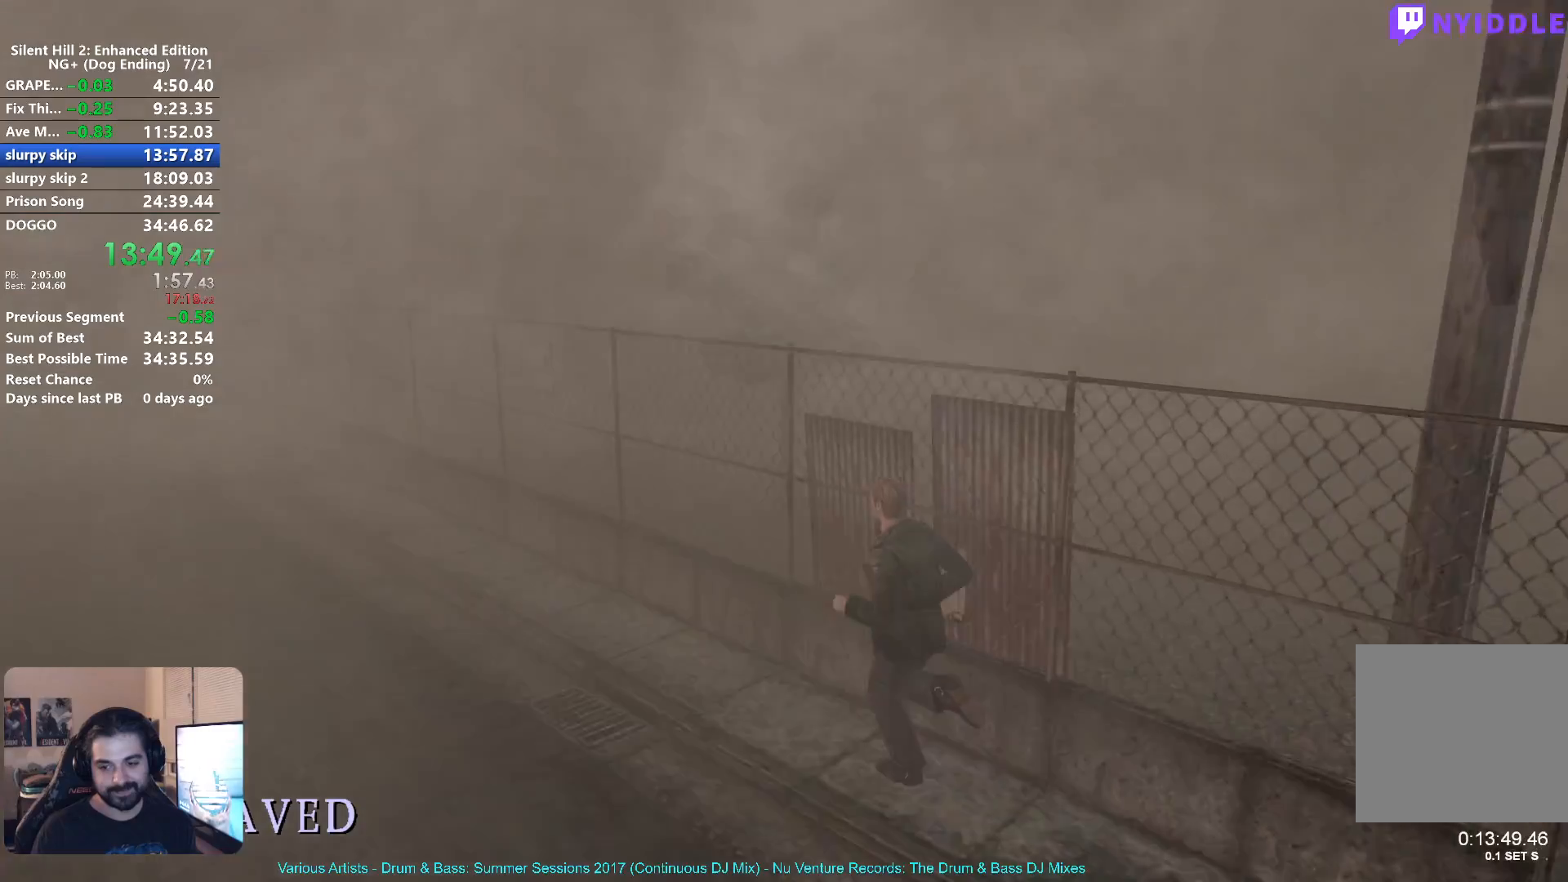
{"buttons": ["X"], "left_stick": "up-left", "right_stick": "center", "events": []}
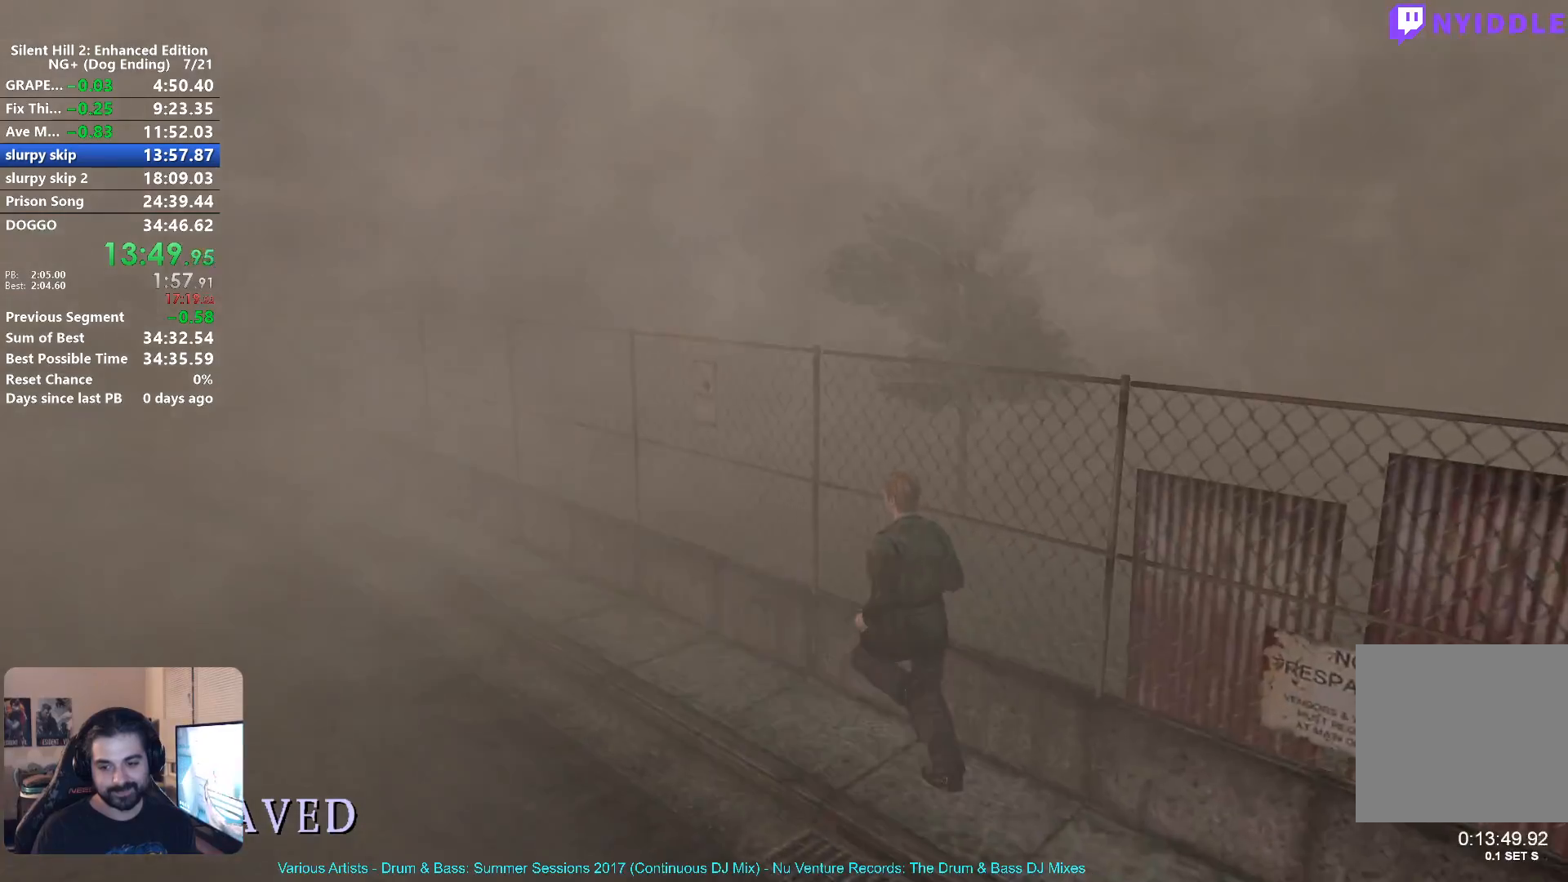
{"buttons": ["X"], "left_stick": "up-left", "right_stick": "center", "events": []}